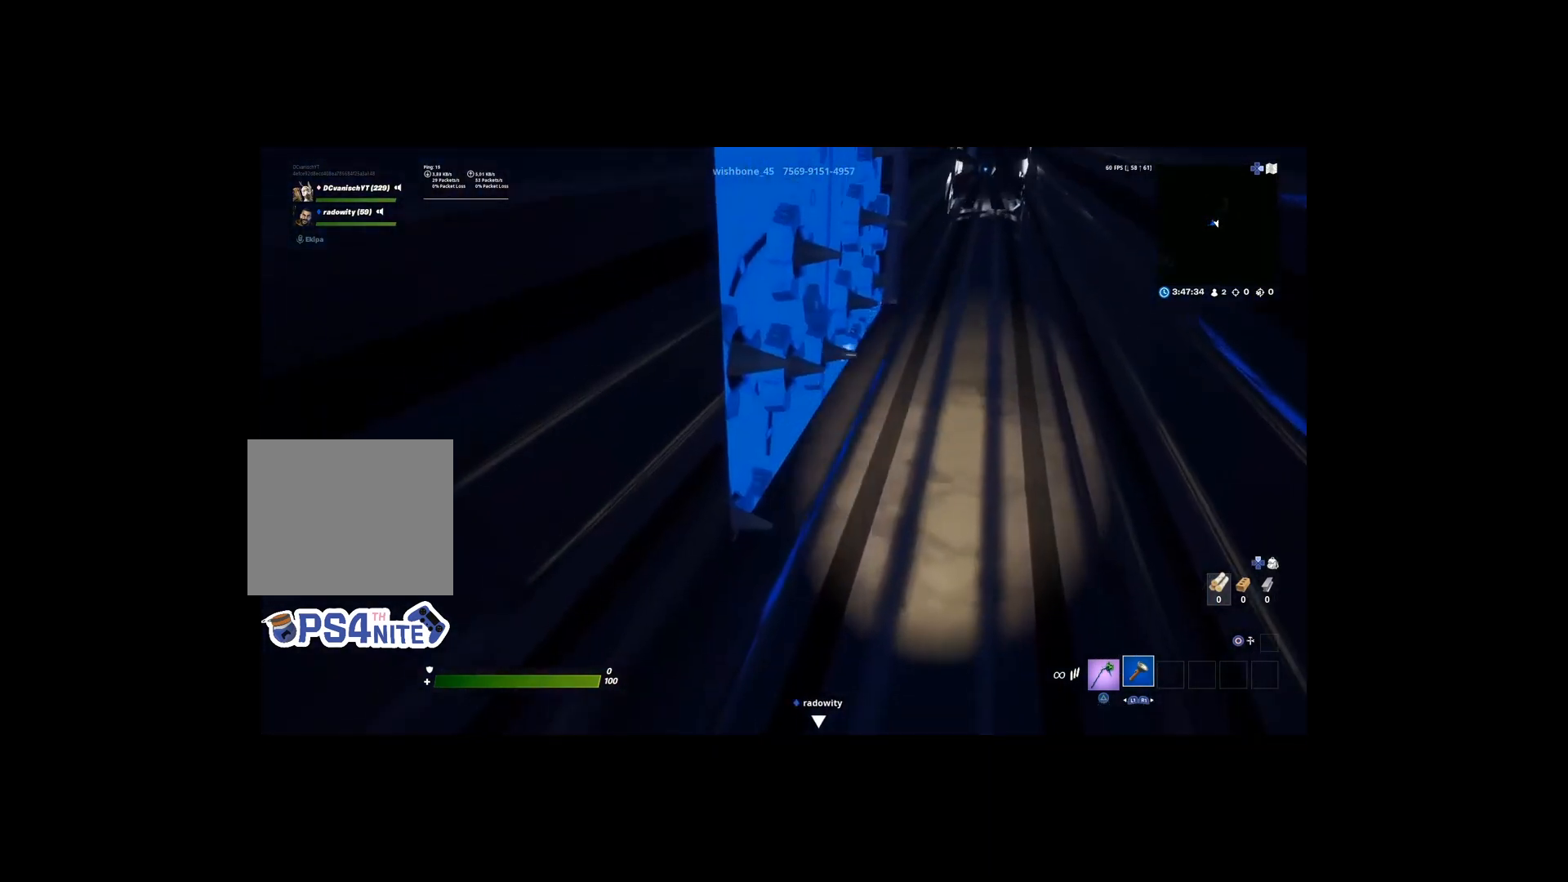
Gameplay with a controller (PlayStation layout); each line is a JSON object with the inputs held at the frame after it. "events" lists button and stick changes between this image and that frame as [ms after this image, input, new state], when the widget could be followed in between.
{"buttons": [], "left_stick": "up-right", "right_stick": "center", "events": [[367, "left_stick", "up-right"]]}
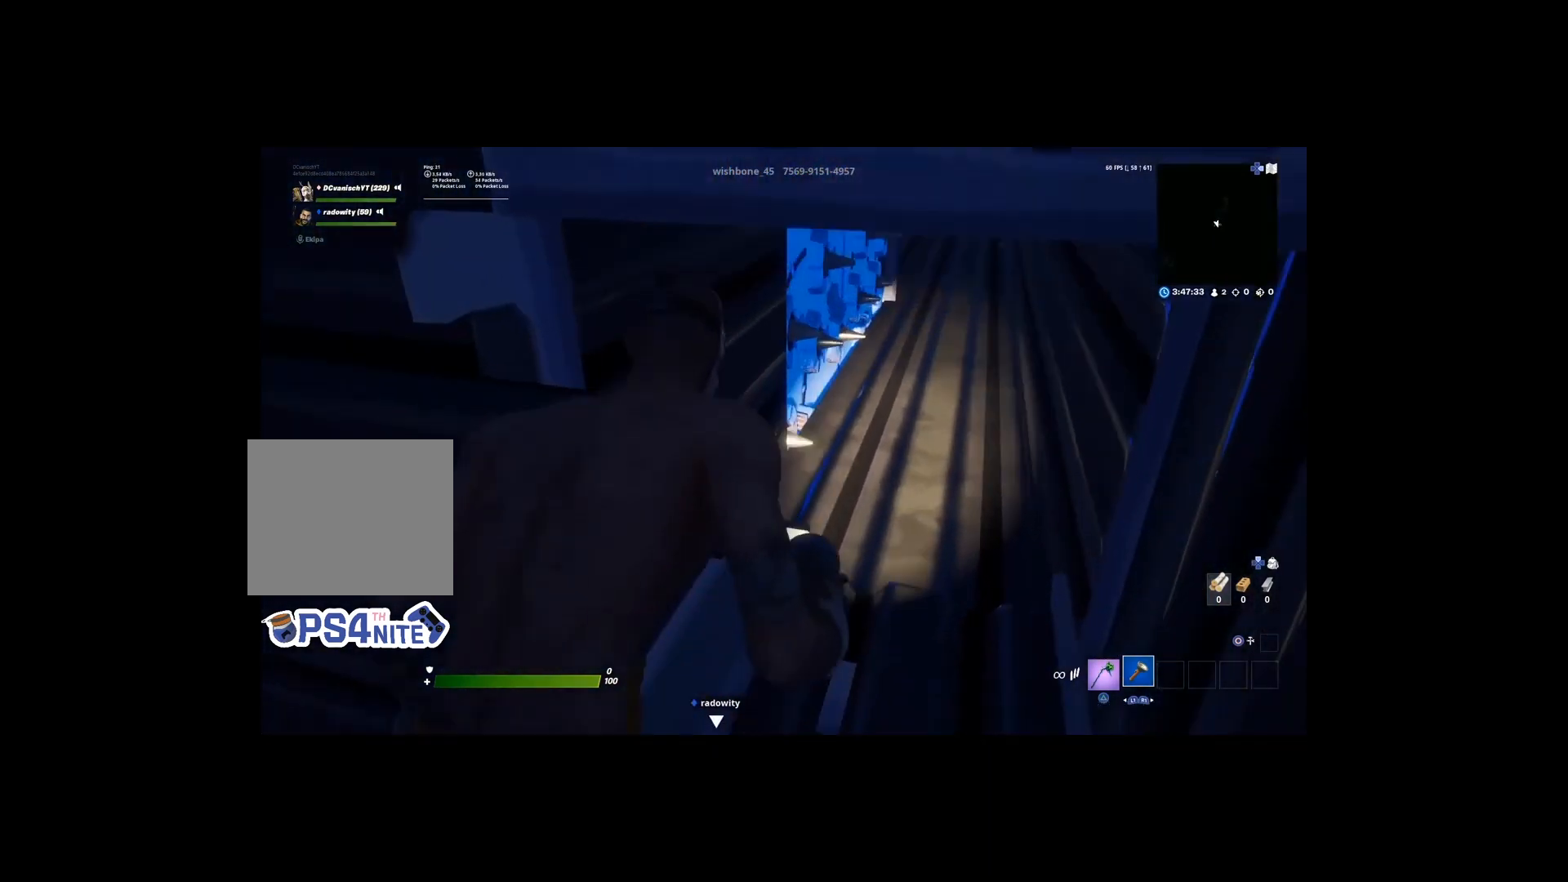
{"buttons": [], "left_stick": "up-left", "right_stick": "center", "events": [[500, "left_stick", "up-left"]]}
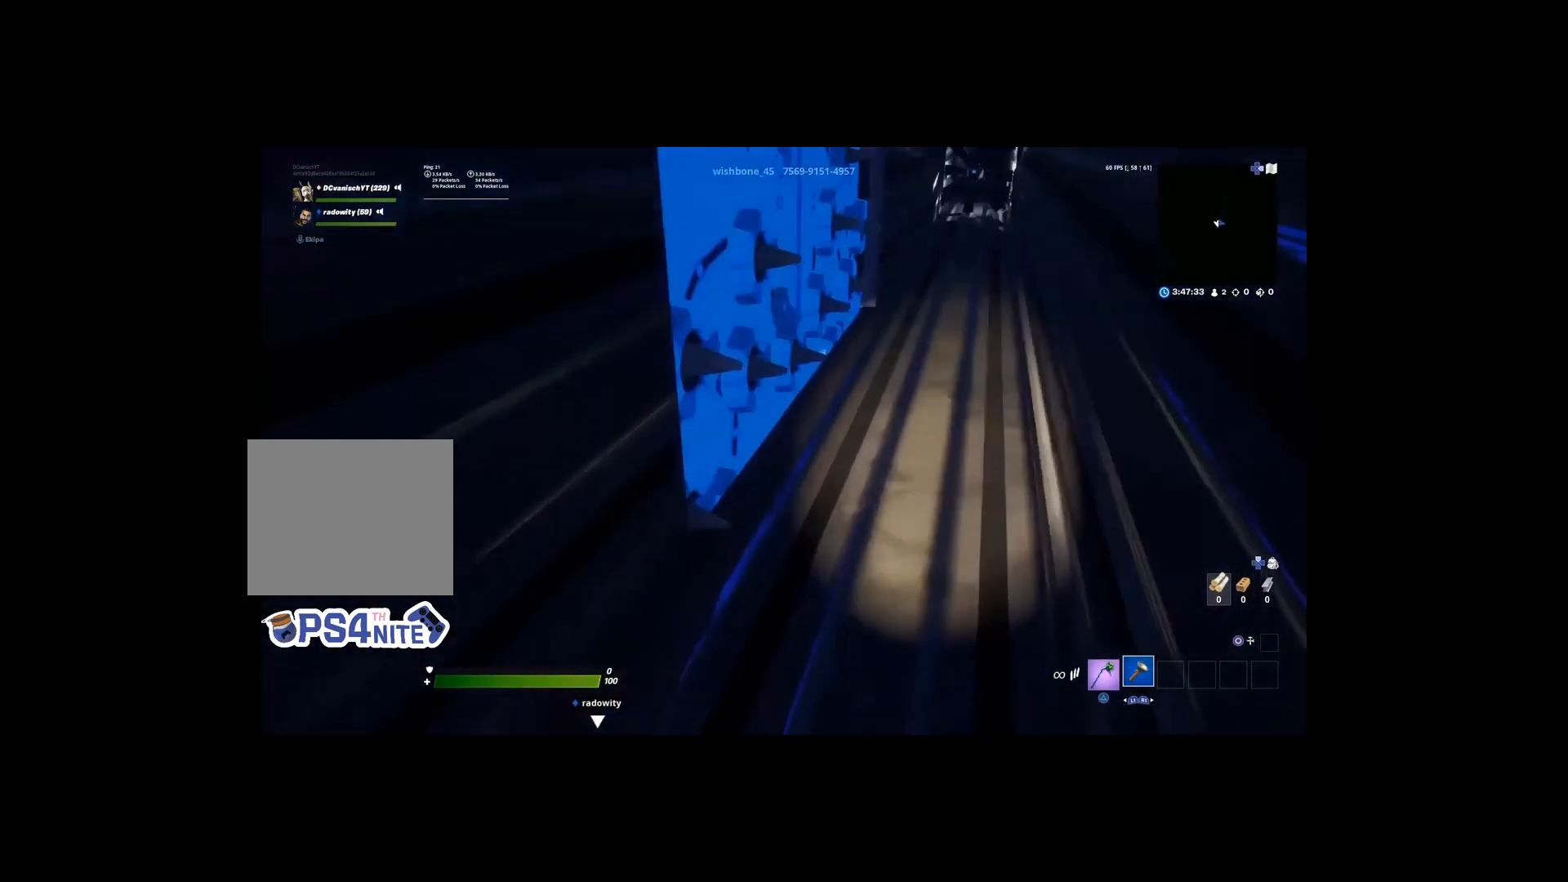
{"buttons": [], "left_stick": "down-left", "right_stick": "center", "events": [[67, "left_stick", "down-left"]]}
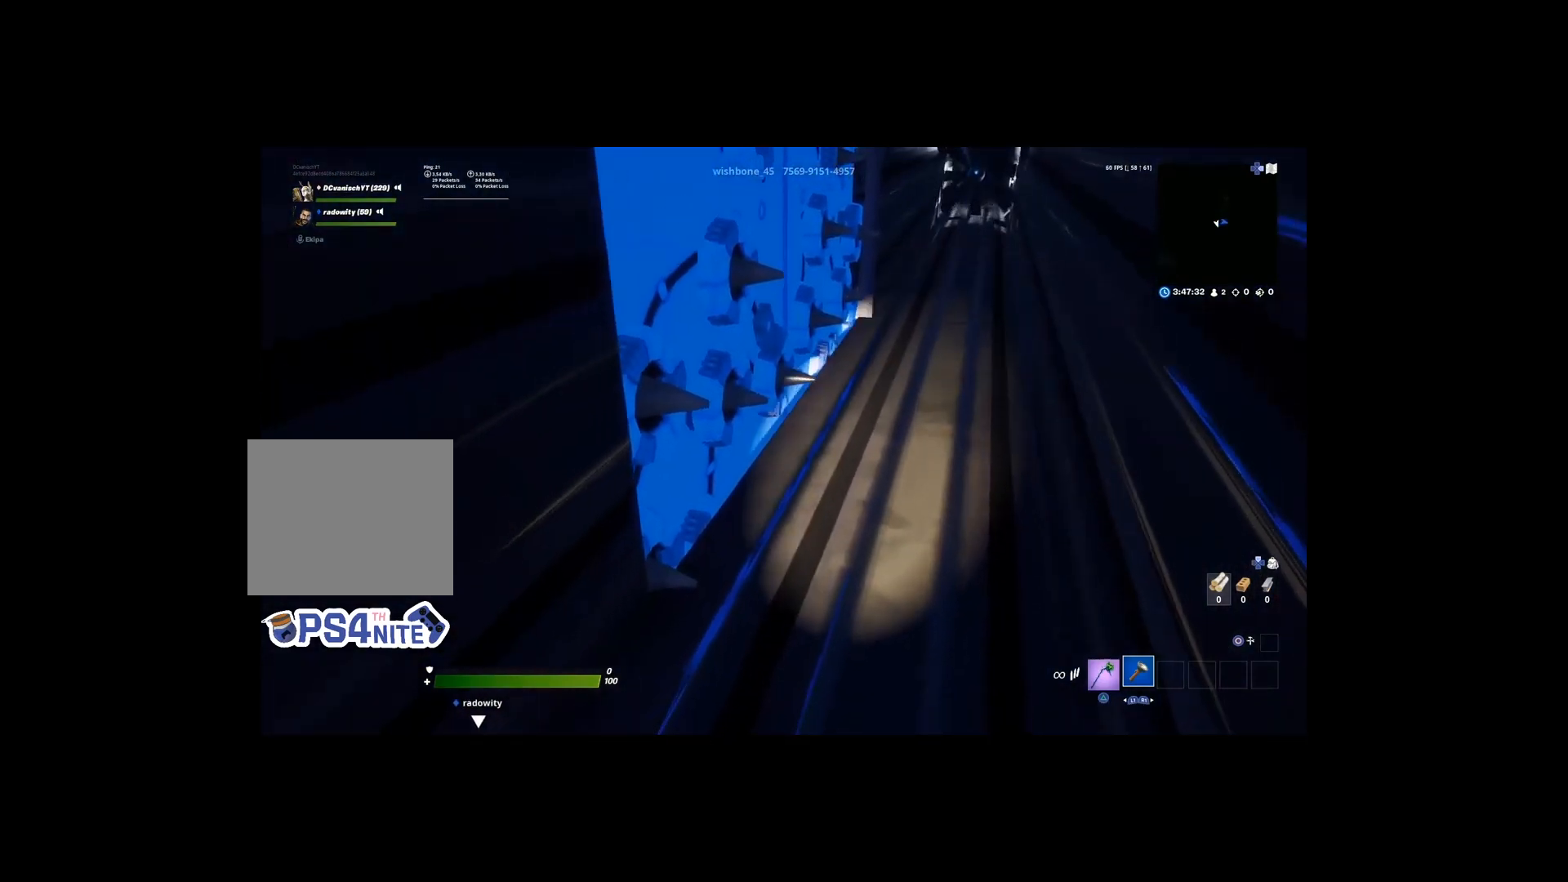
{"buttons": [], "left_stick": "center", "right_stick": "center", "events": [[500, "left_stick", "center"]]}
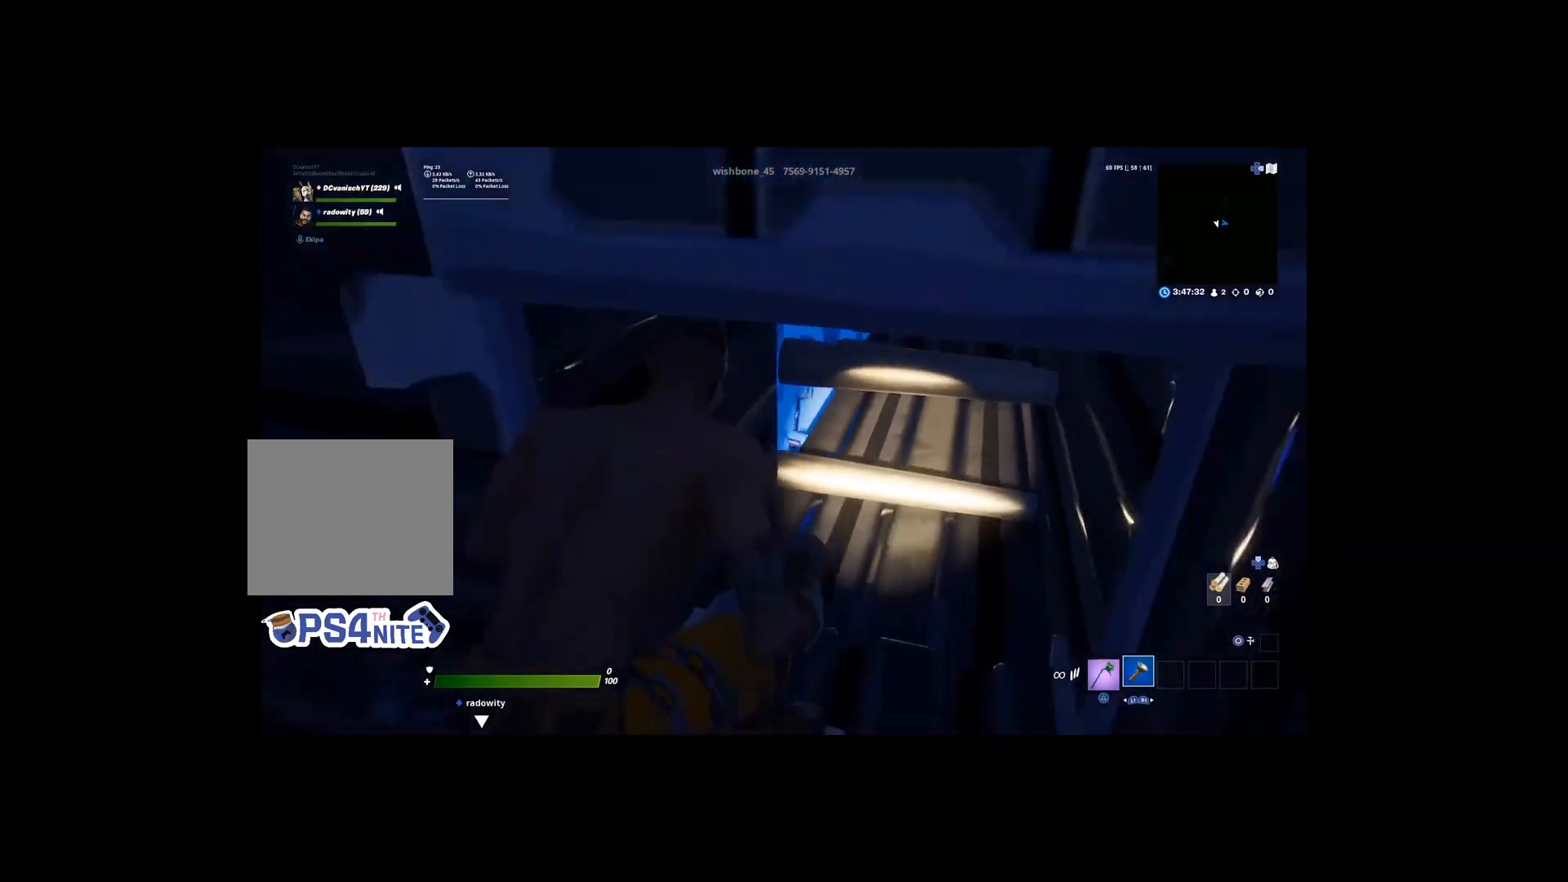
{"buttons": [], "left_stick": "up-right", "right_stick": "center", "events": [[33, "left_stick", "up-right"]]}
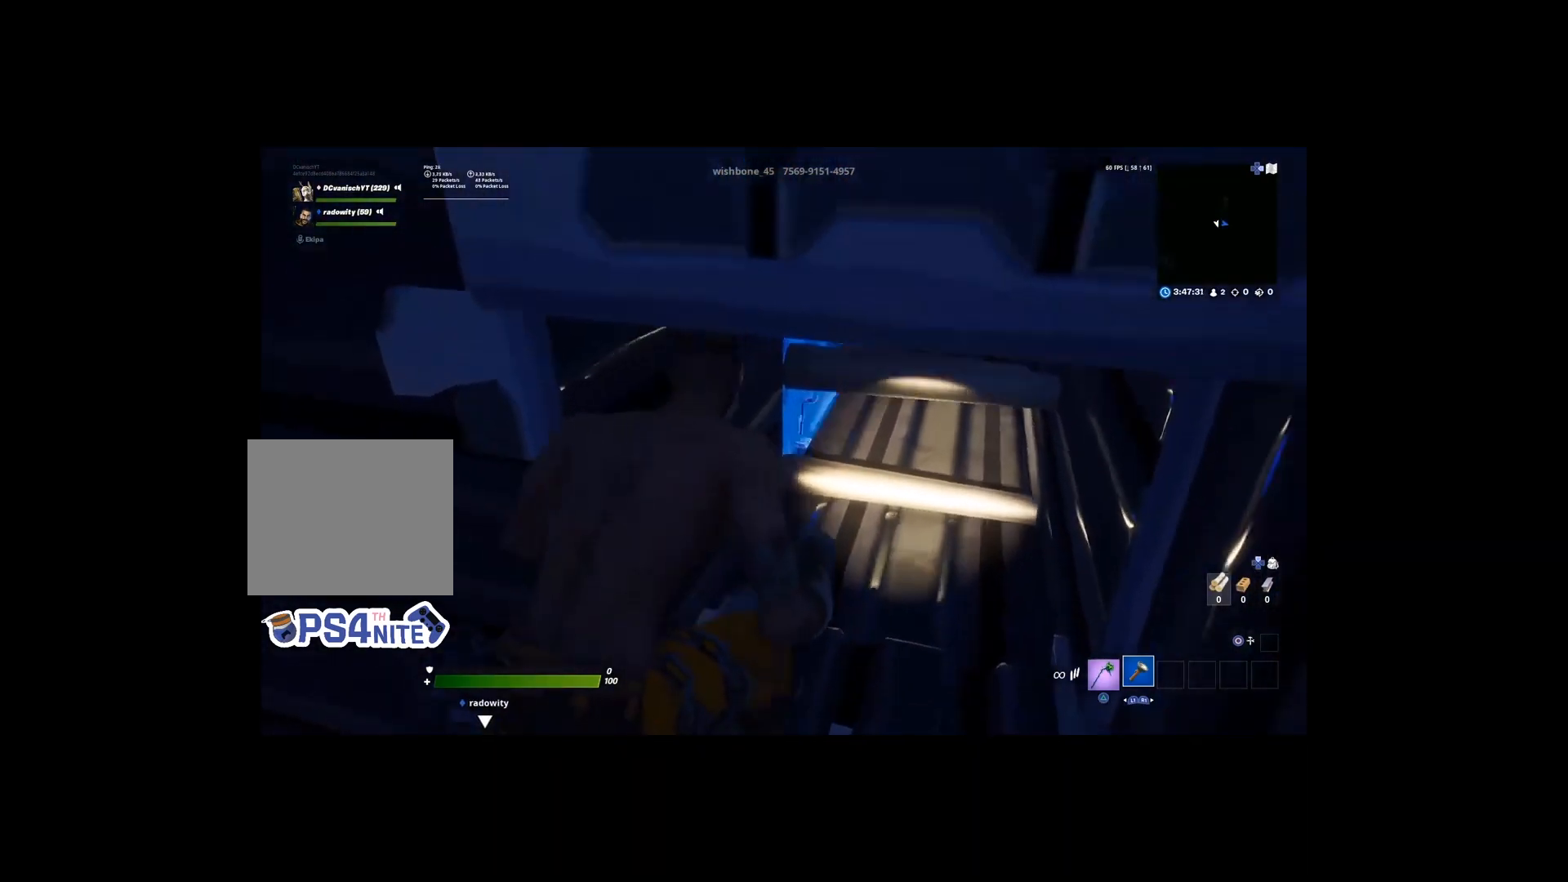
{"buttons": [], "left_stick": "up-right", "right_stick": "center", "events": []}
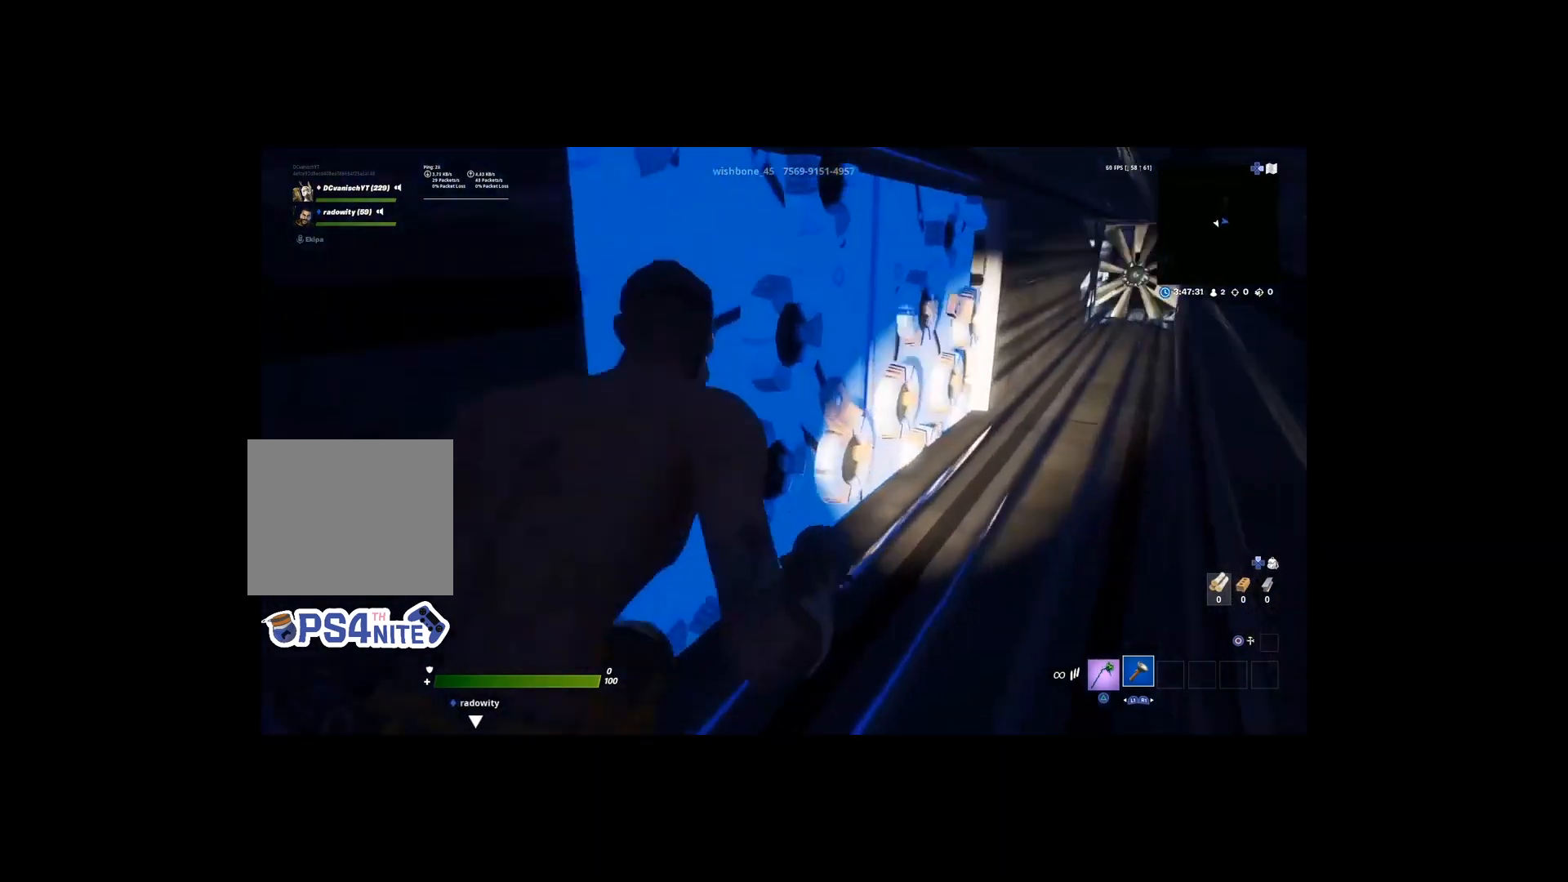
{"buttons": [], "left_stick": "up-left", "right_stick": "down", "events": [[133, "left_stick", "up"], [233, "right_stick", "down"], [333, "left_stick", "up-left"]]}
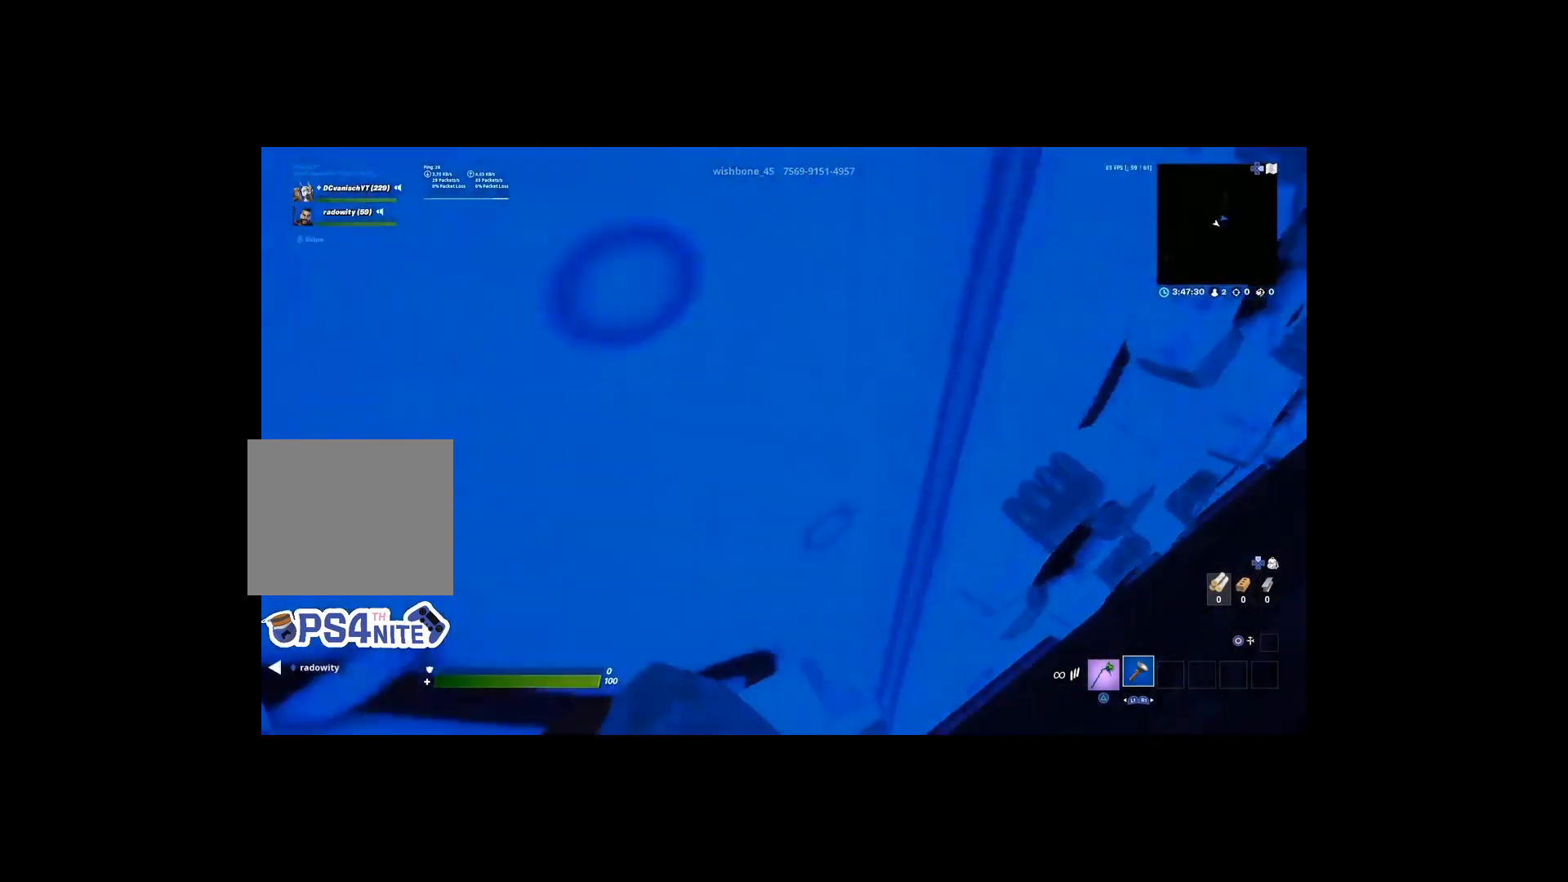
{"buttons": [], "left_stick": "center", "right_stick": "right", "events": [[33, "right_stick", "center"], [200, "right_stick", "down-right"], [333, "right_stick", "center"], [367, "left_stick", "up-right"], [467, "left_stick", "center"], [467, "right_stick", "right"]]}
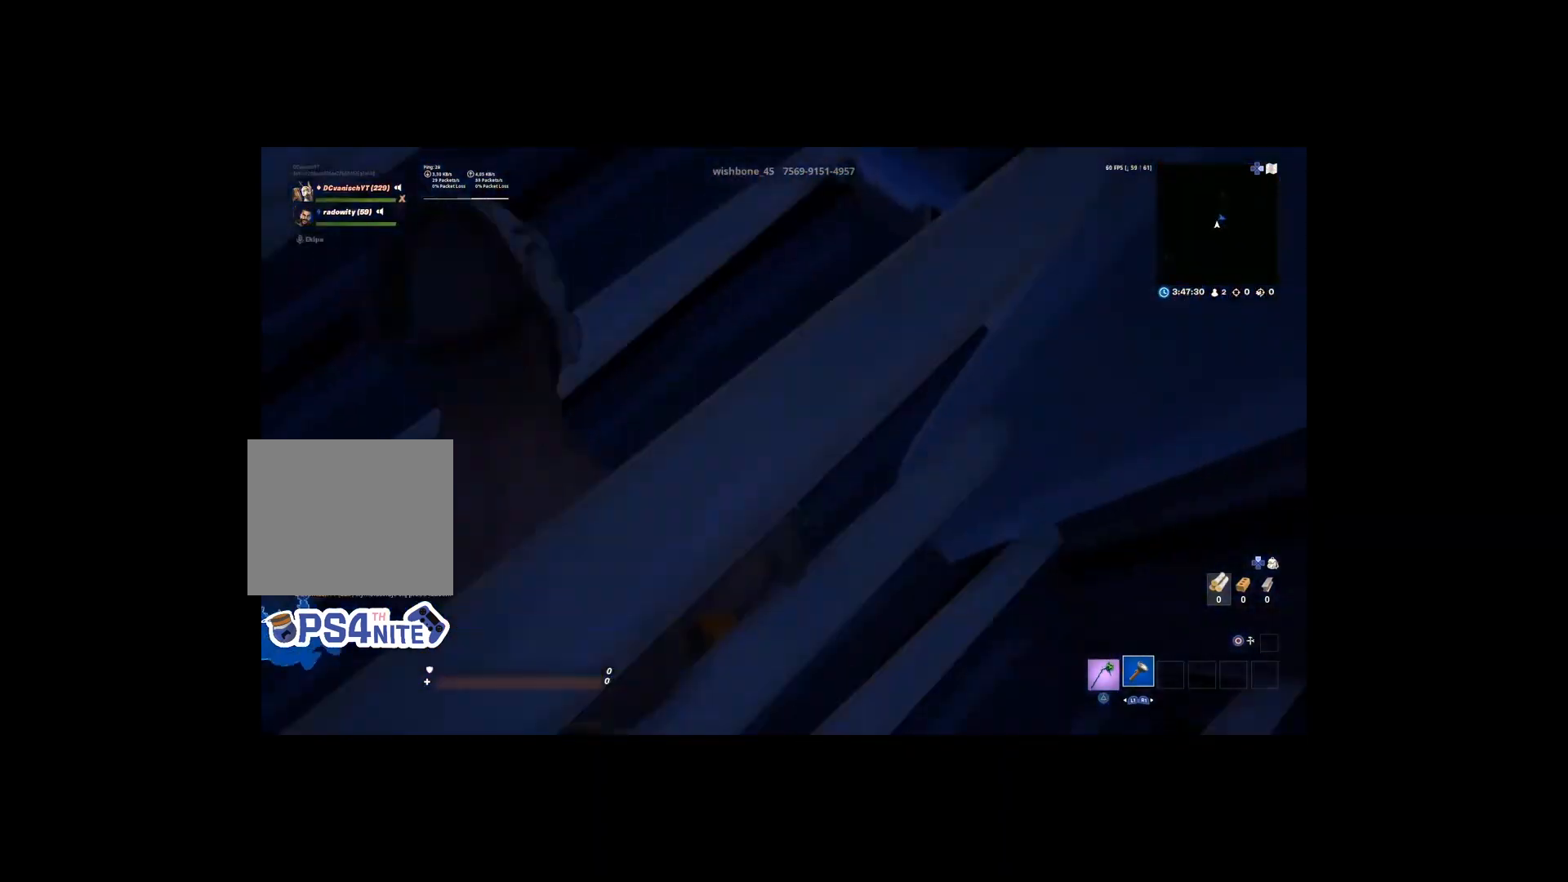
{"buttons": [], "left_stick": "left", "right_stick": "up", "events": [[33, "left_stick", "down-left"], [100, "right_stick", "up-left"], [233, "right_stick", "up"], [267, "left_stick", "left"], [367, "left_stick", "down-left"], [500, "left_stick", "left"]]}
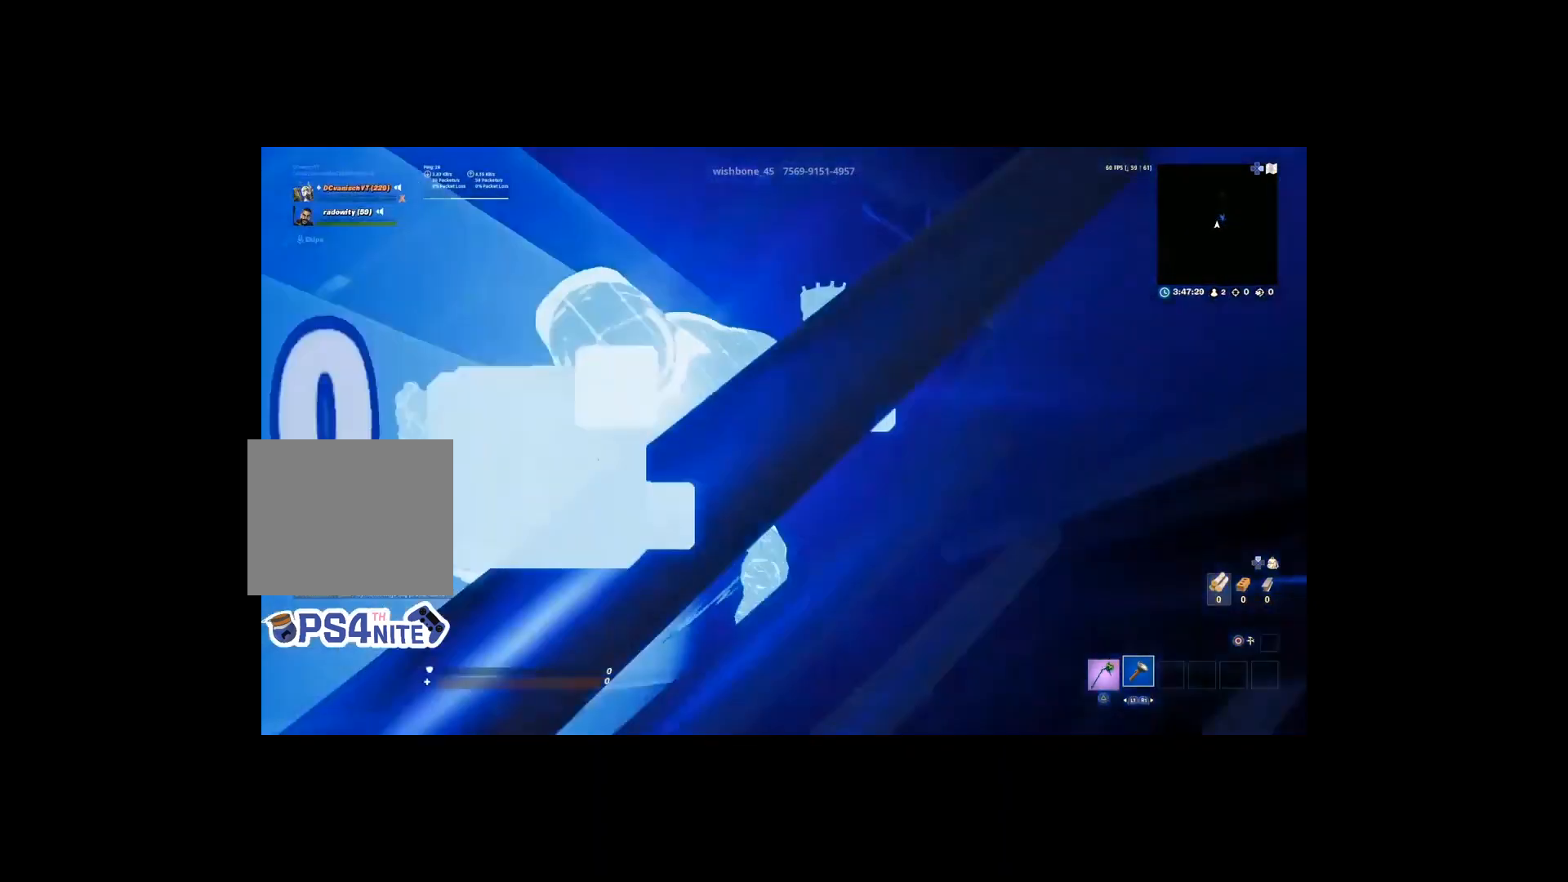
{"buttons": [], "left_stick": "center", "right_stick": "up", "events": [[300, "left_stick", "center"]]}
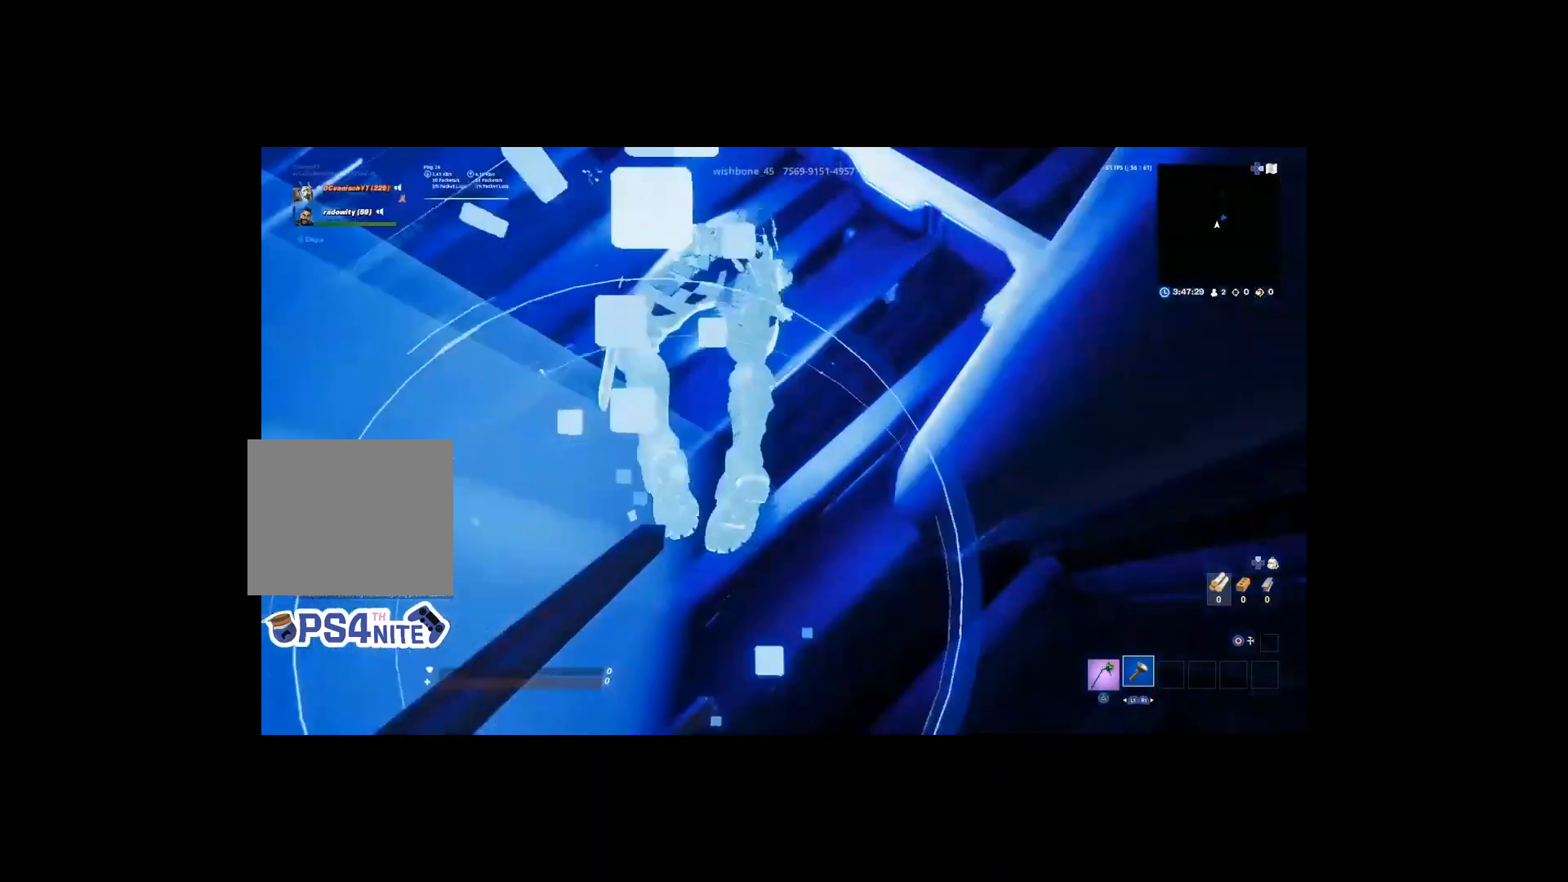
{"buttons": [], "left_stick": "center", "right_stick": "up", "events": []}
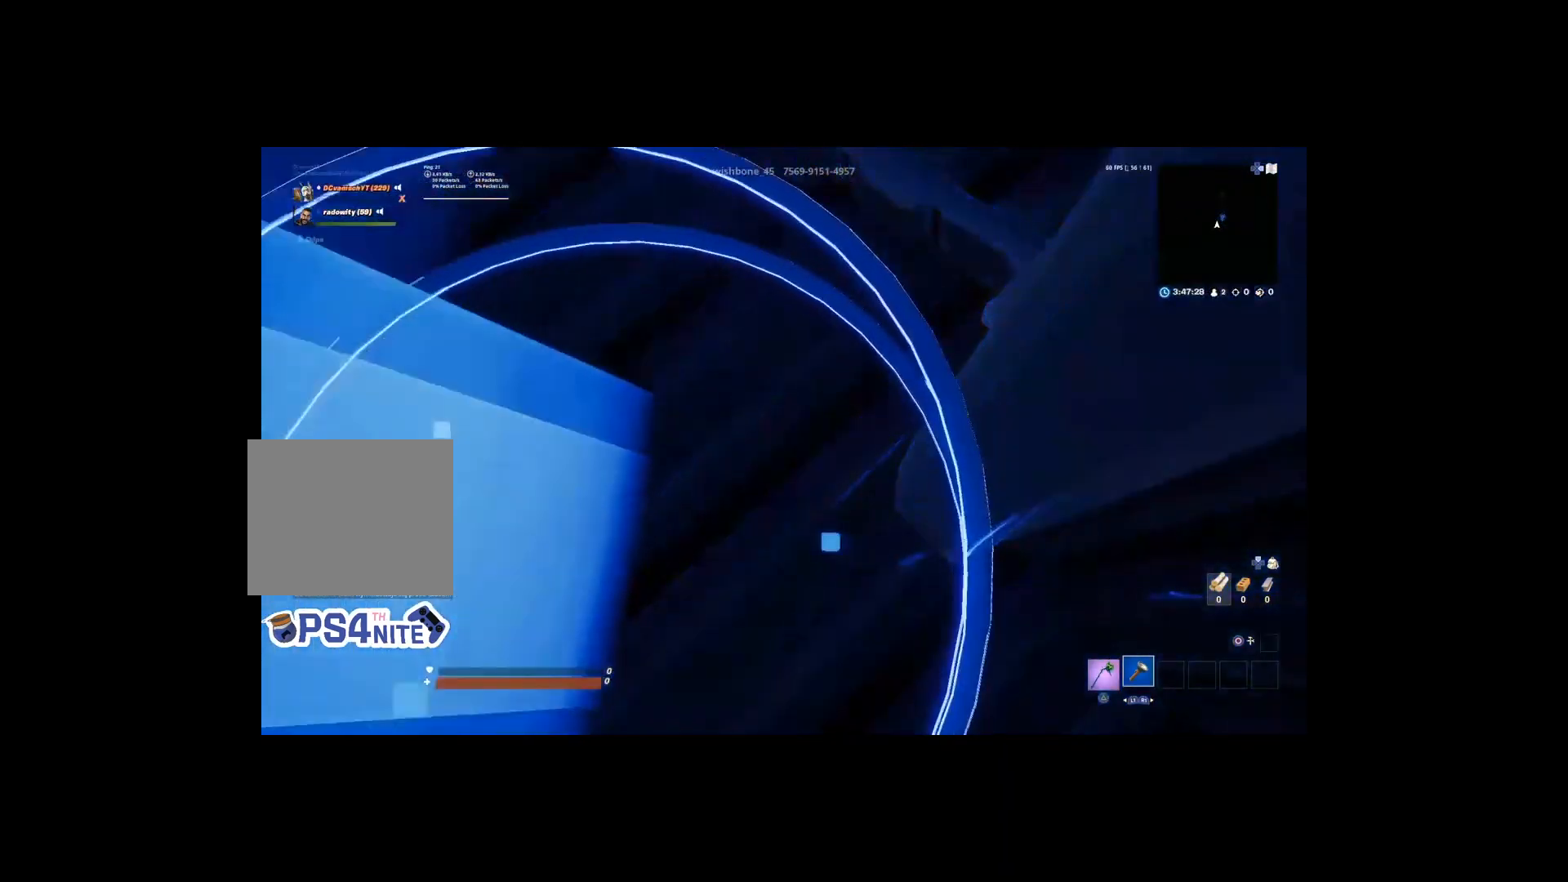
{"buttons": [], "left_stick": "center", "right_stick": "center", "events": [[33, "right_stick", "center"]]}
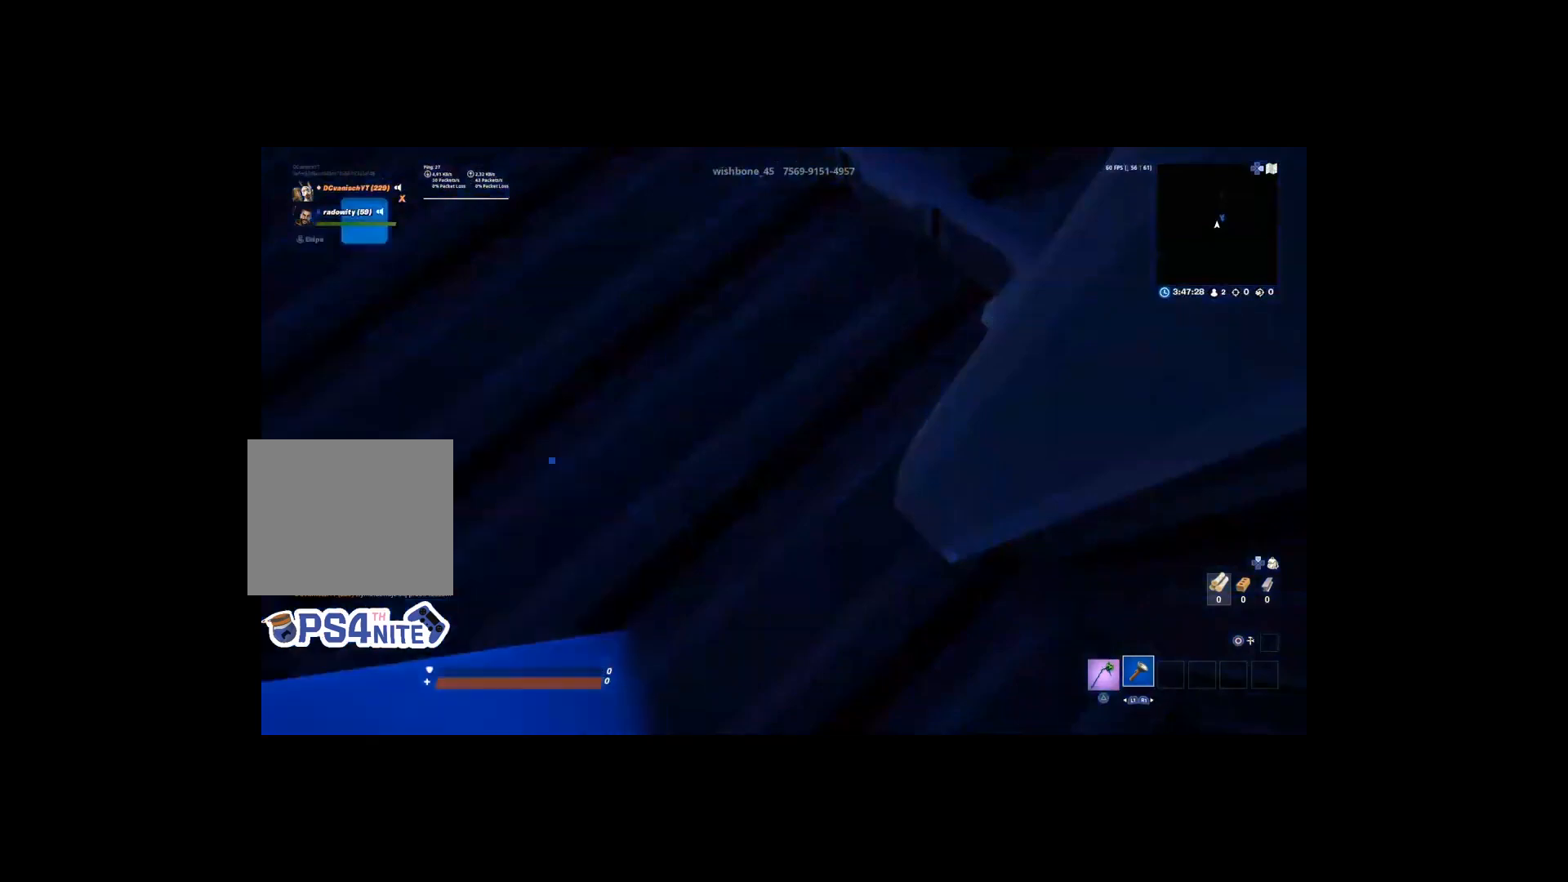
{"buttons": [], "left_stick": "center", "right_stick": "center", "events": []}
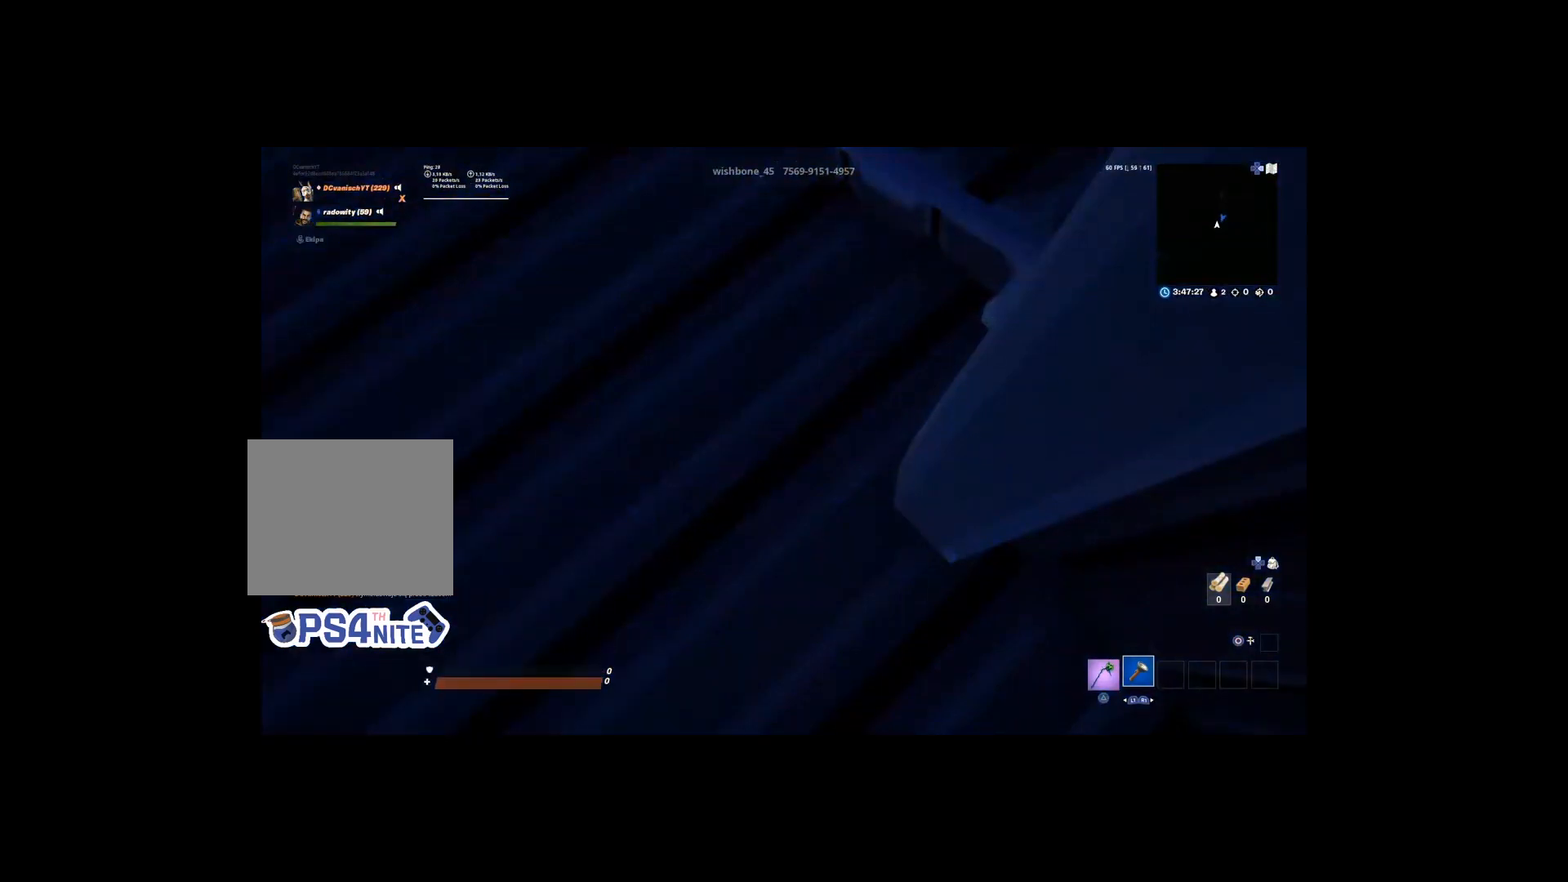
{"buttons": [], "left_stick": "center", "right_stick": "center", "events": []}
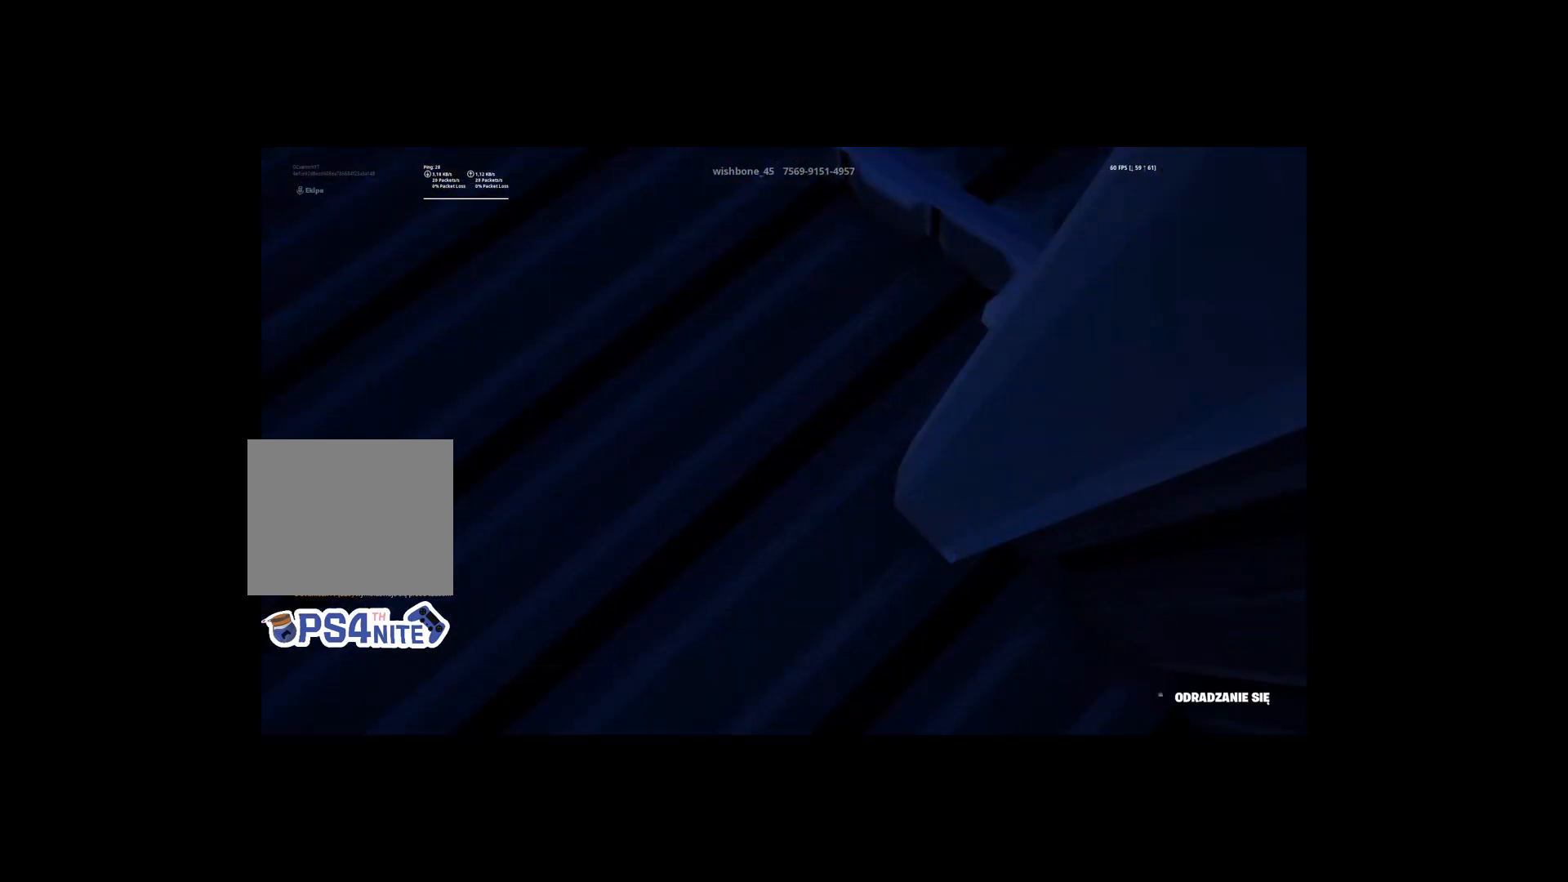
{"buttons": [], "left_stick": "center", "right_stick": "center", "events": [[167, "CROSS", "down"], [300, "CROSS", "up"], [367, "CROSS", "down"], [467, "CROSS", "up"]]}
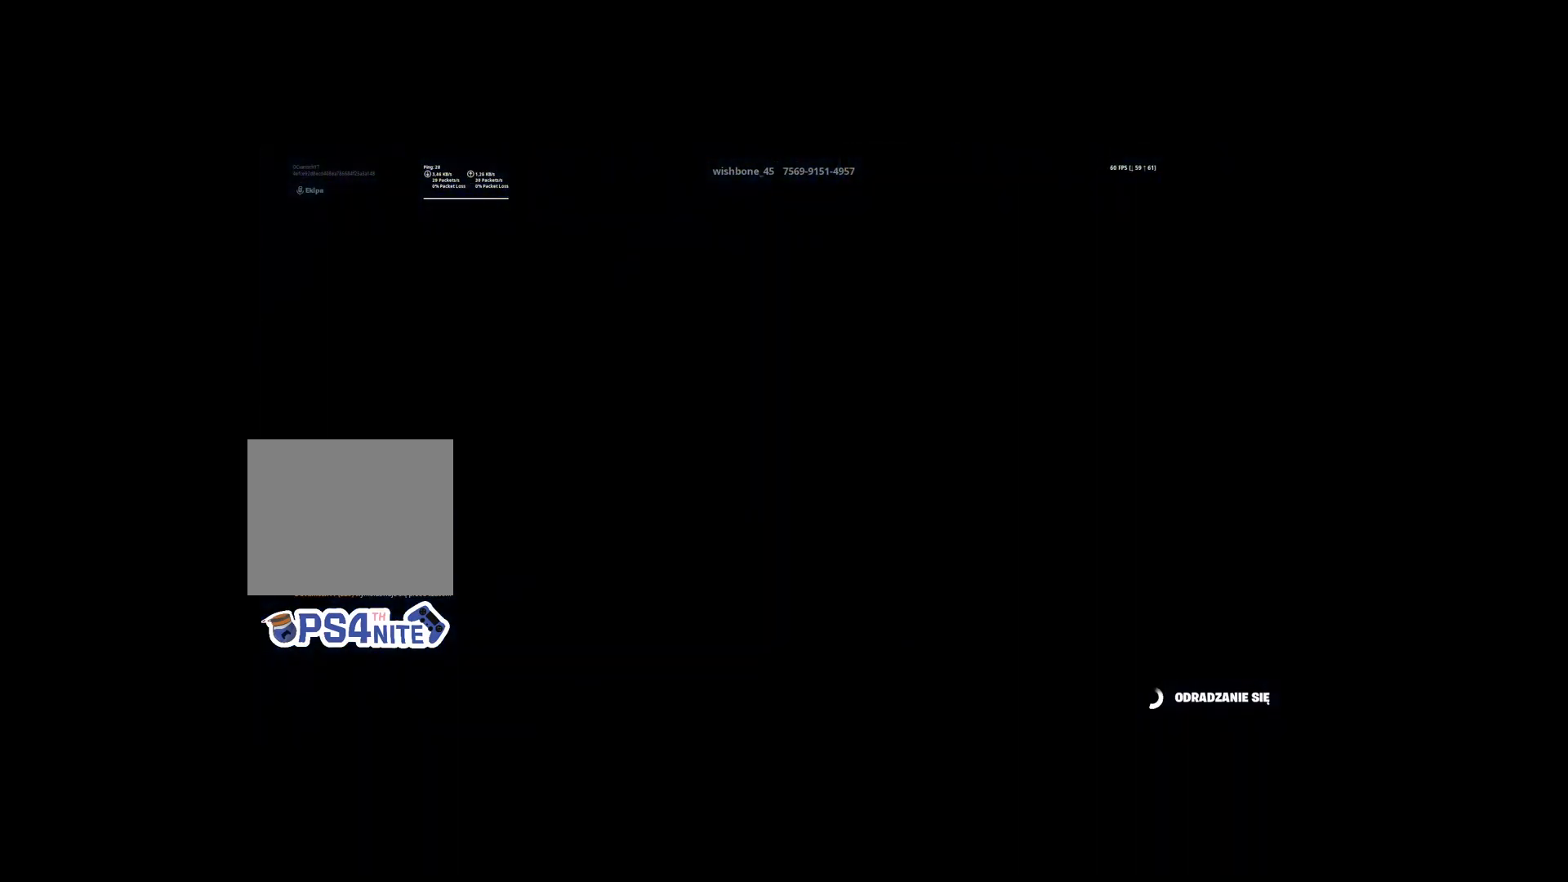
{"buttons": [], "left_stick": "center", "right_stick": "center", "events": [[33, "CROSS", "down"], [133, "CROSS", "up"], [233, "CROSS", "down"], [300, "CROSS", "up"], [400, "CROSS", "down"], [500, "CROSS", "up"]]}
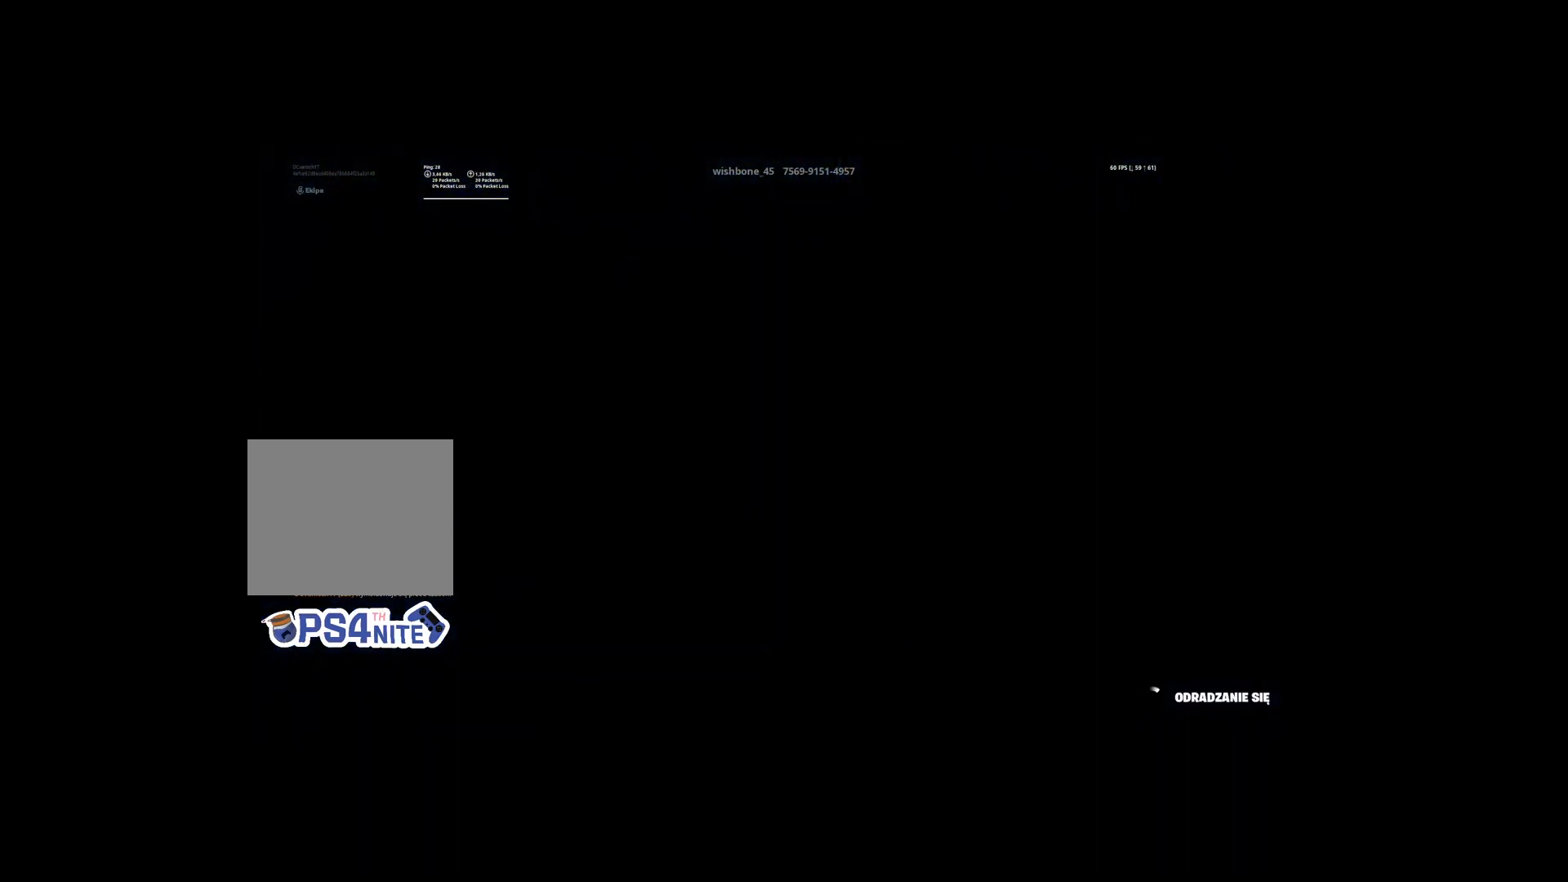
{"buttons": ["CROSS"], "left_stick": "center", "right_stick": "center", "events": [[67, "CROSS", "down"], [167, "CROSS", "up"], [233, "CROSS", "down"], [333, "CROSS", "up"], [433, "CROSS", "down"]]}
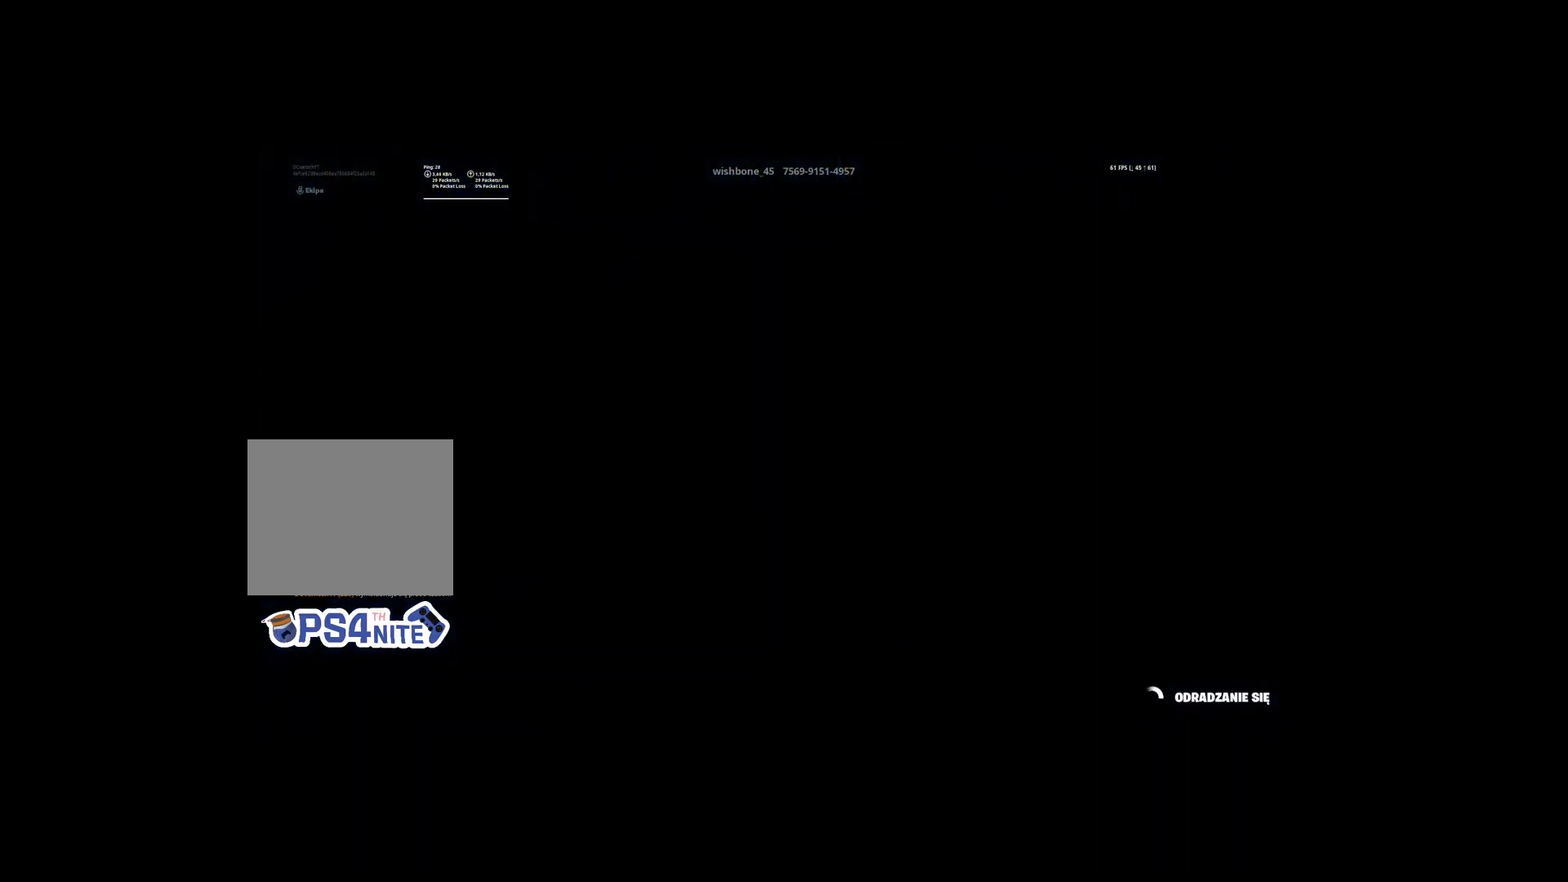
{"buttons": [], "left_stick": "center", "right_stick": "center", "events": [[33, "CROSS", "up"], [100, "CROSS", "down"], [233, "CROSS", "up"]]}
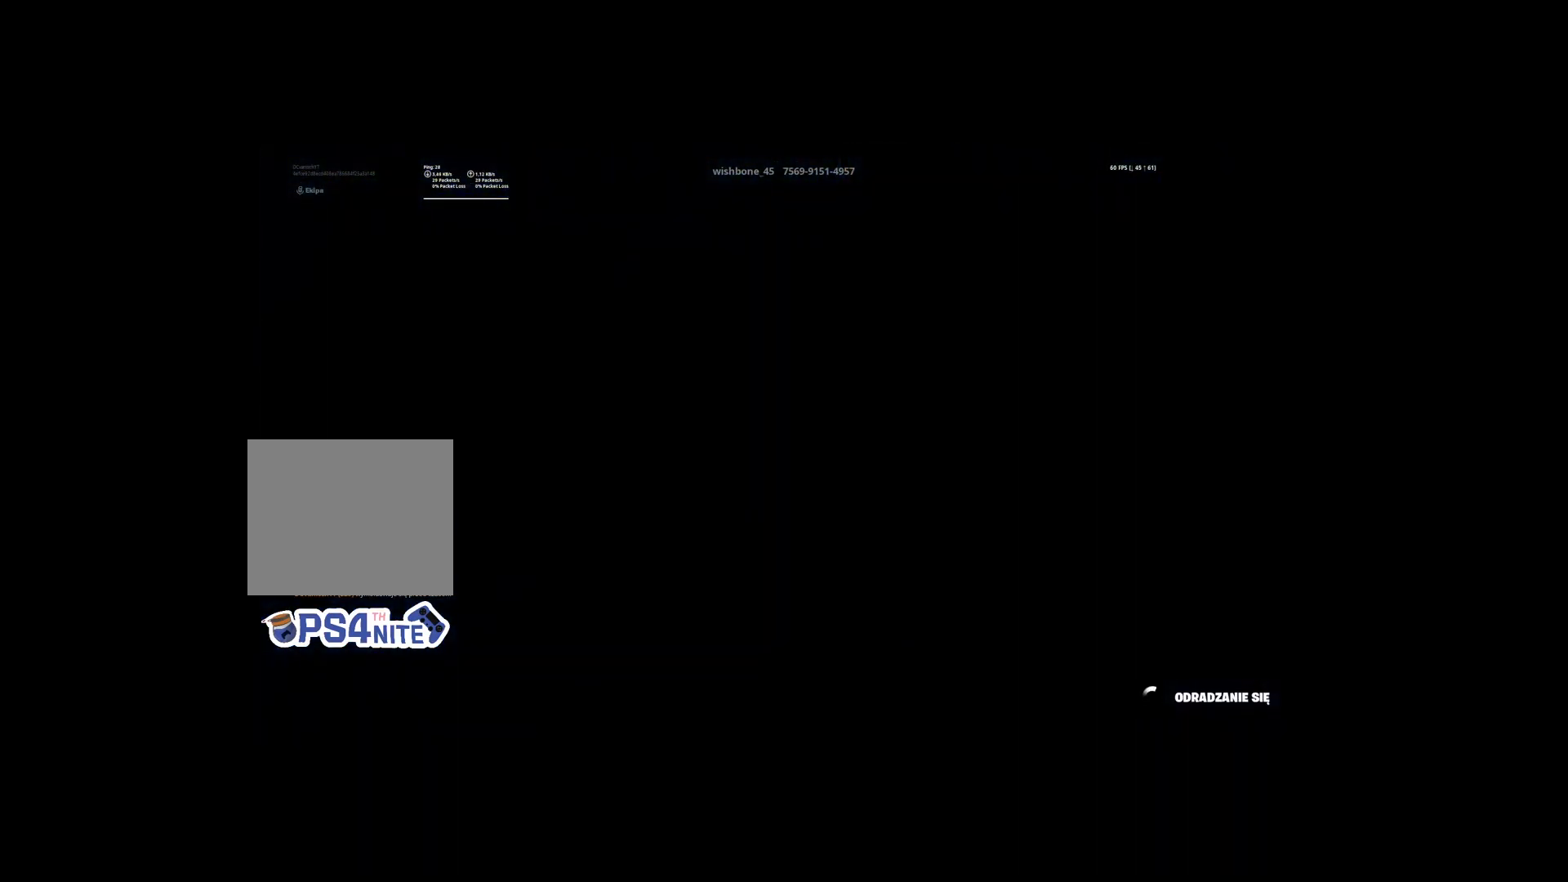
{"buttons": [], "left_stick": "center", "right_stick": "center", "events": []}
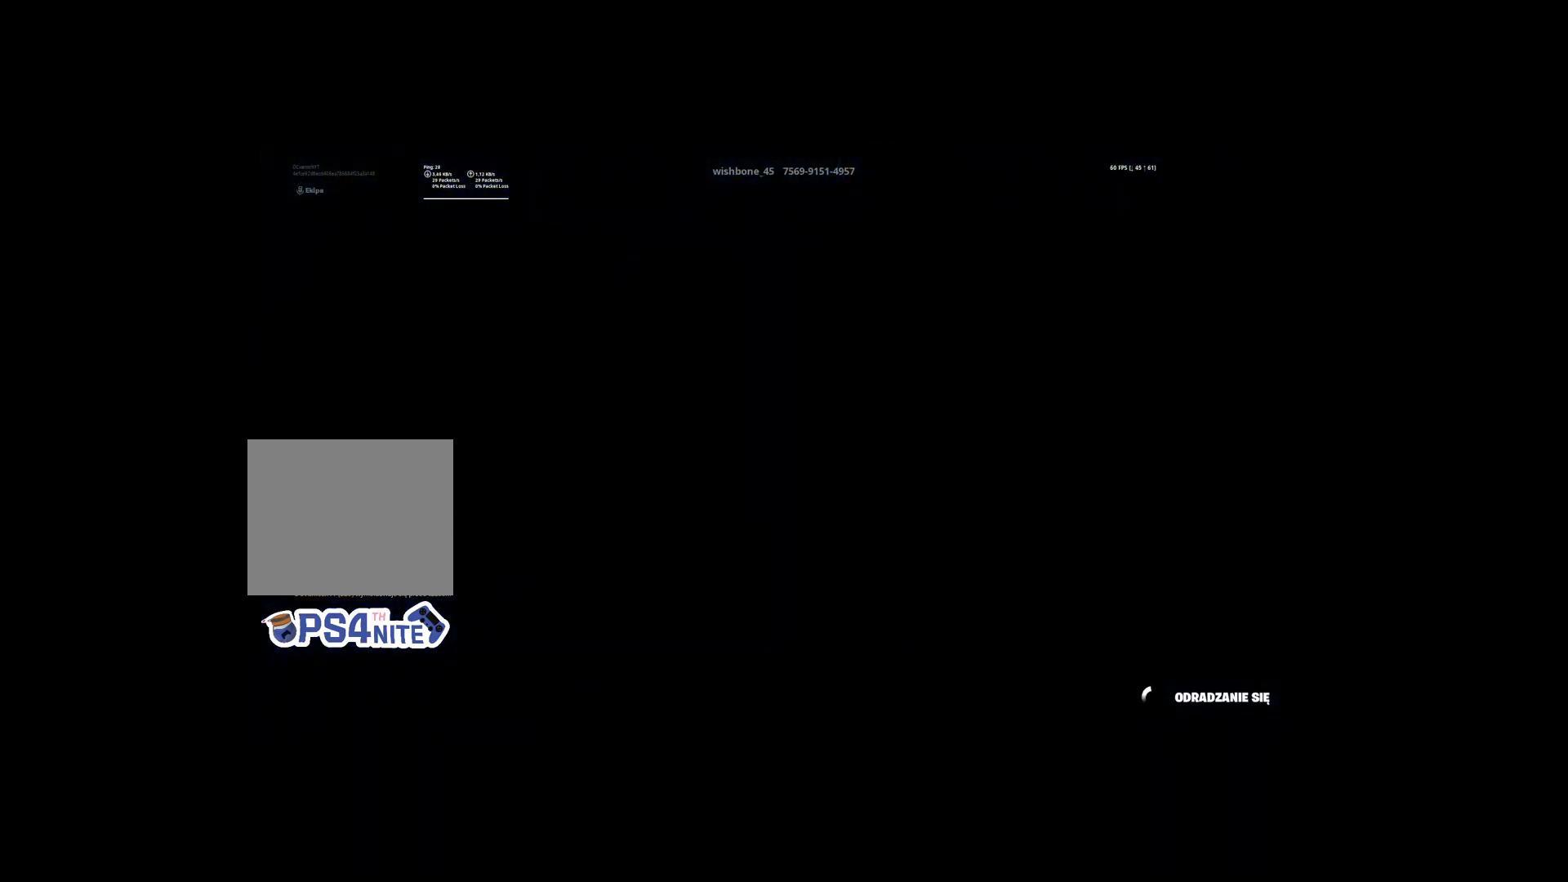
{"buttons": [], "left_stick": "center", "right_stick": "center", "events": []}
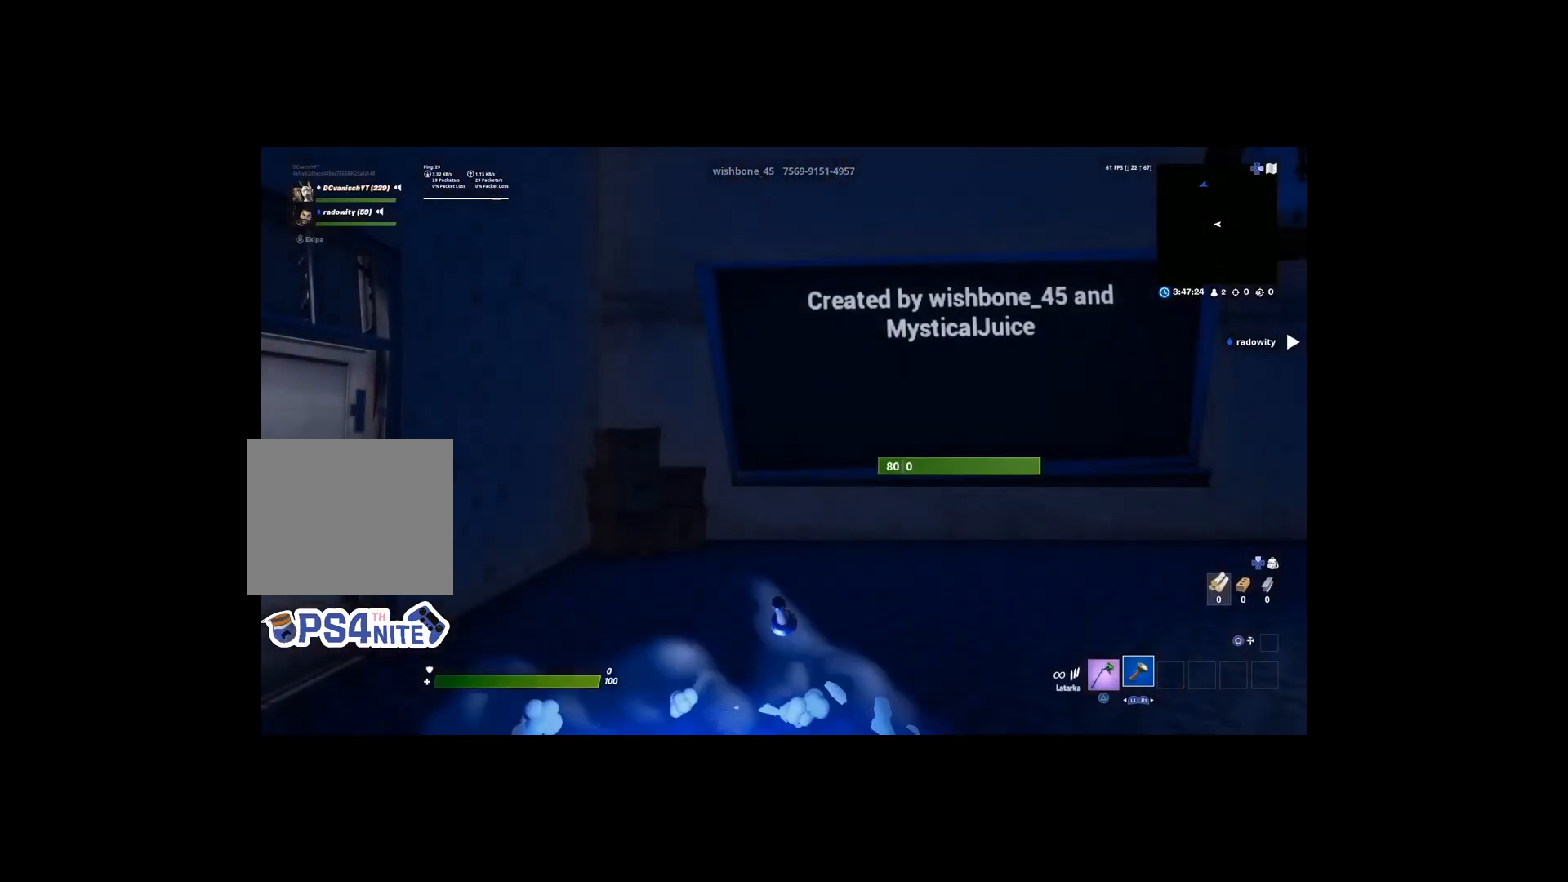
{"buttons": [], "left_stick": "center", "right_stick": "center", "events": []}
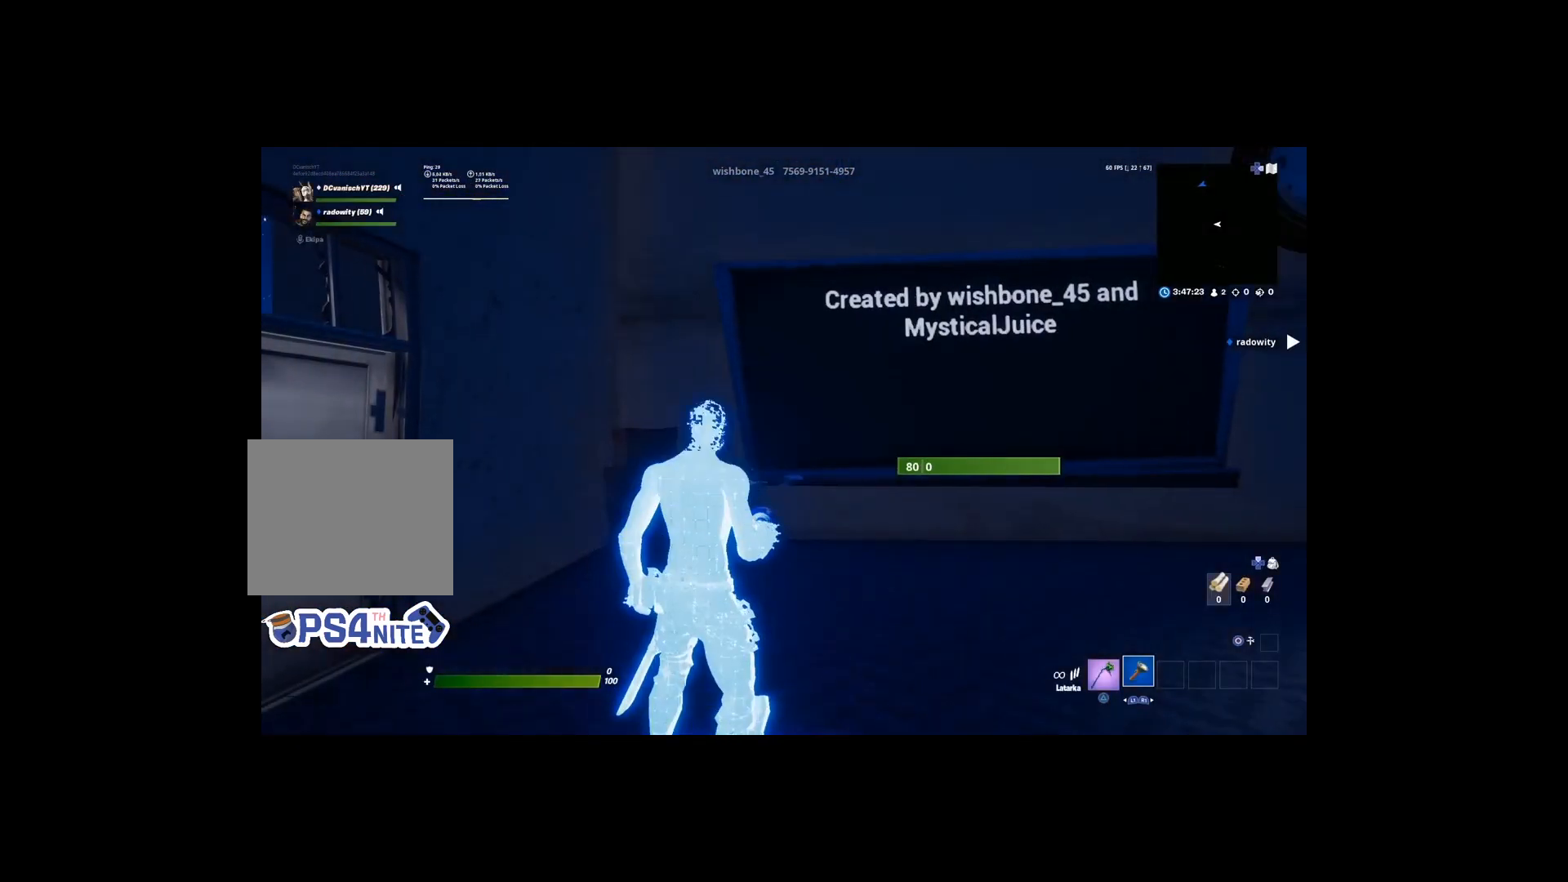
{"buttons": [], "left_stick": "center", "right_stick": "left", "events": [[200, "right_stick", "right"], [367, "right_stick", "left"]]}
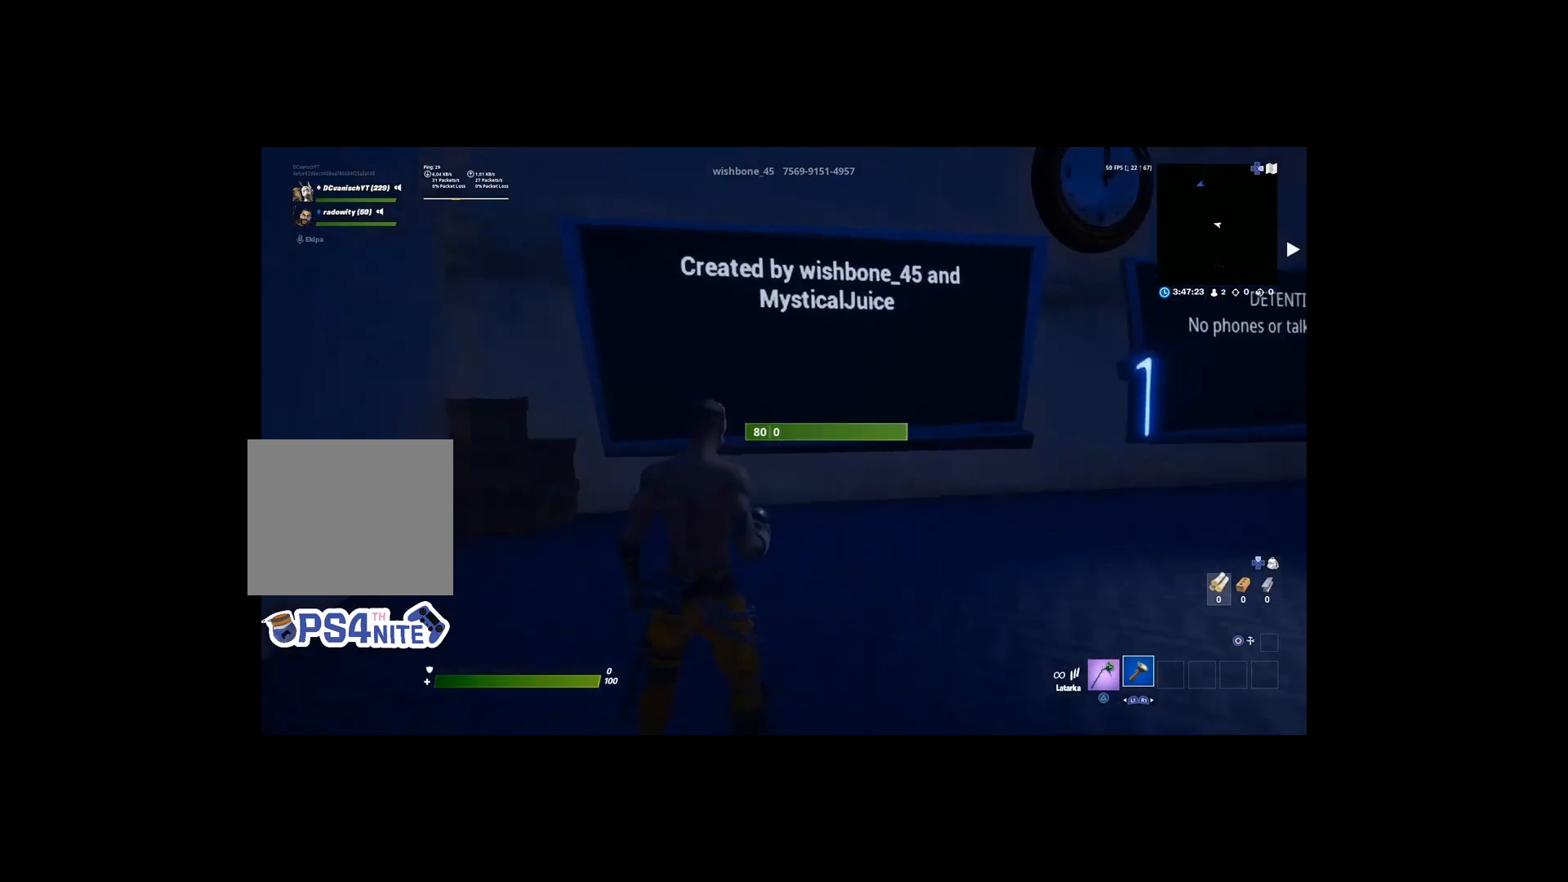
{"buttons": ["R2"], "left_stick": "up-right", "right_stick": "left", "events": [[300, "right_stick", "center"], [433, "R2", "down"], [433, "right_stick", "left"], [467, "left_stick", "up-right"]]}
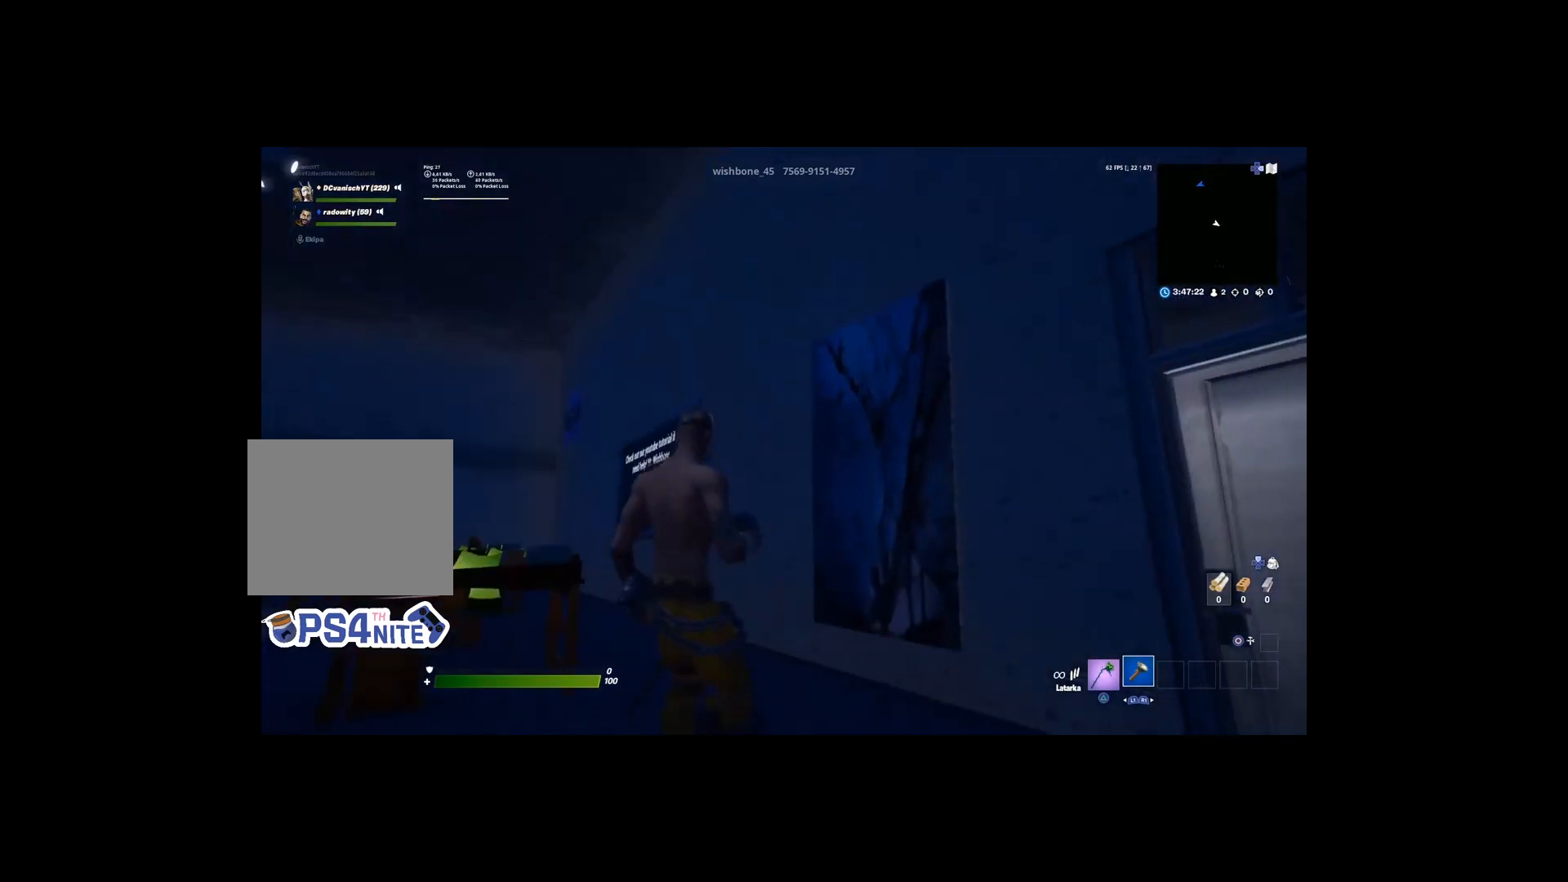
{"buttons": [], "left_stick": "up", "right_stick": "left", "events": [[33, "R2", "up"], [100, "left_stick", "up"], [200, "left_stick", "up-left"], [267, "right_stick", "center"], [333, "right_stick", "left"], [433, "left_stick", "up"]]}
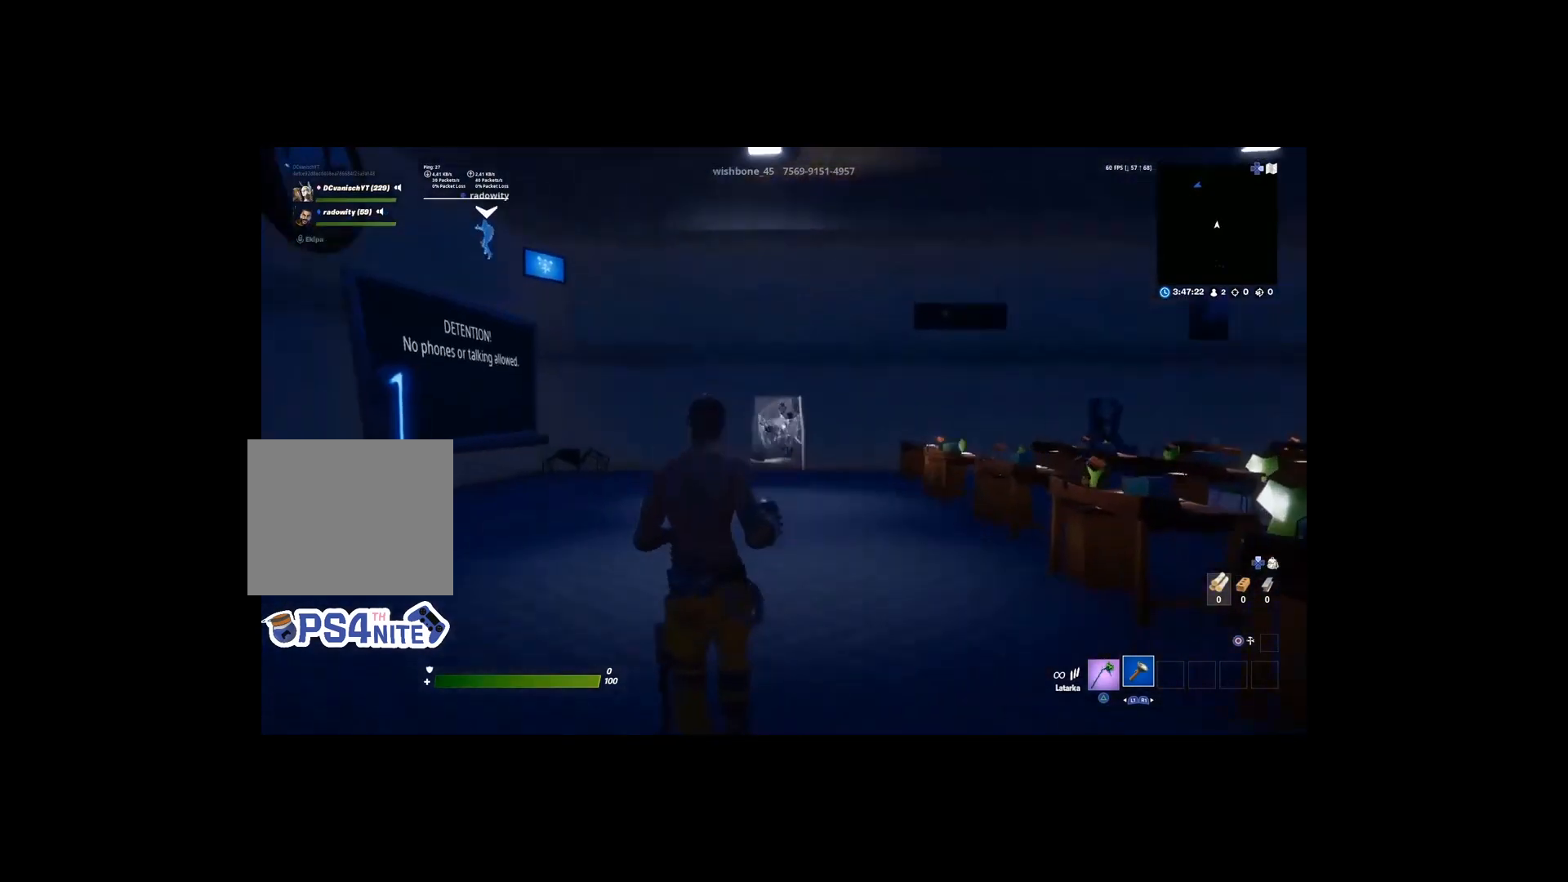
{"buttons": [], "left_stick": "up-right", "right_stick": "center", "events": [[33, "right_stick", "center"], [267, "left_stick", "up-right"]]}
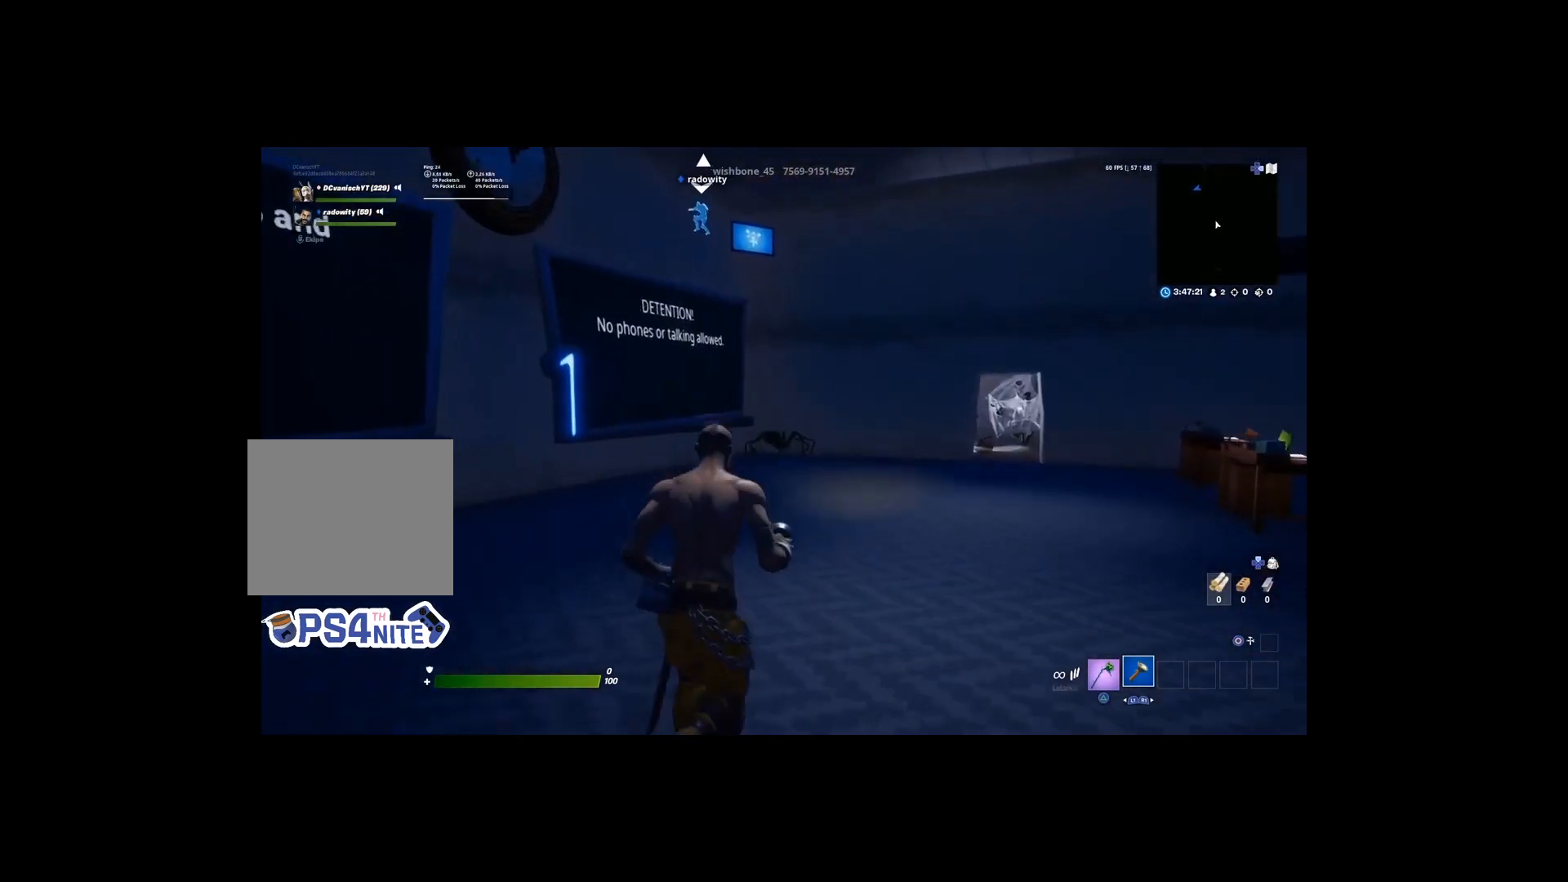
{"buttons": [], "left_stick": "up-right", "right_stick": "center", "events": []}
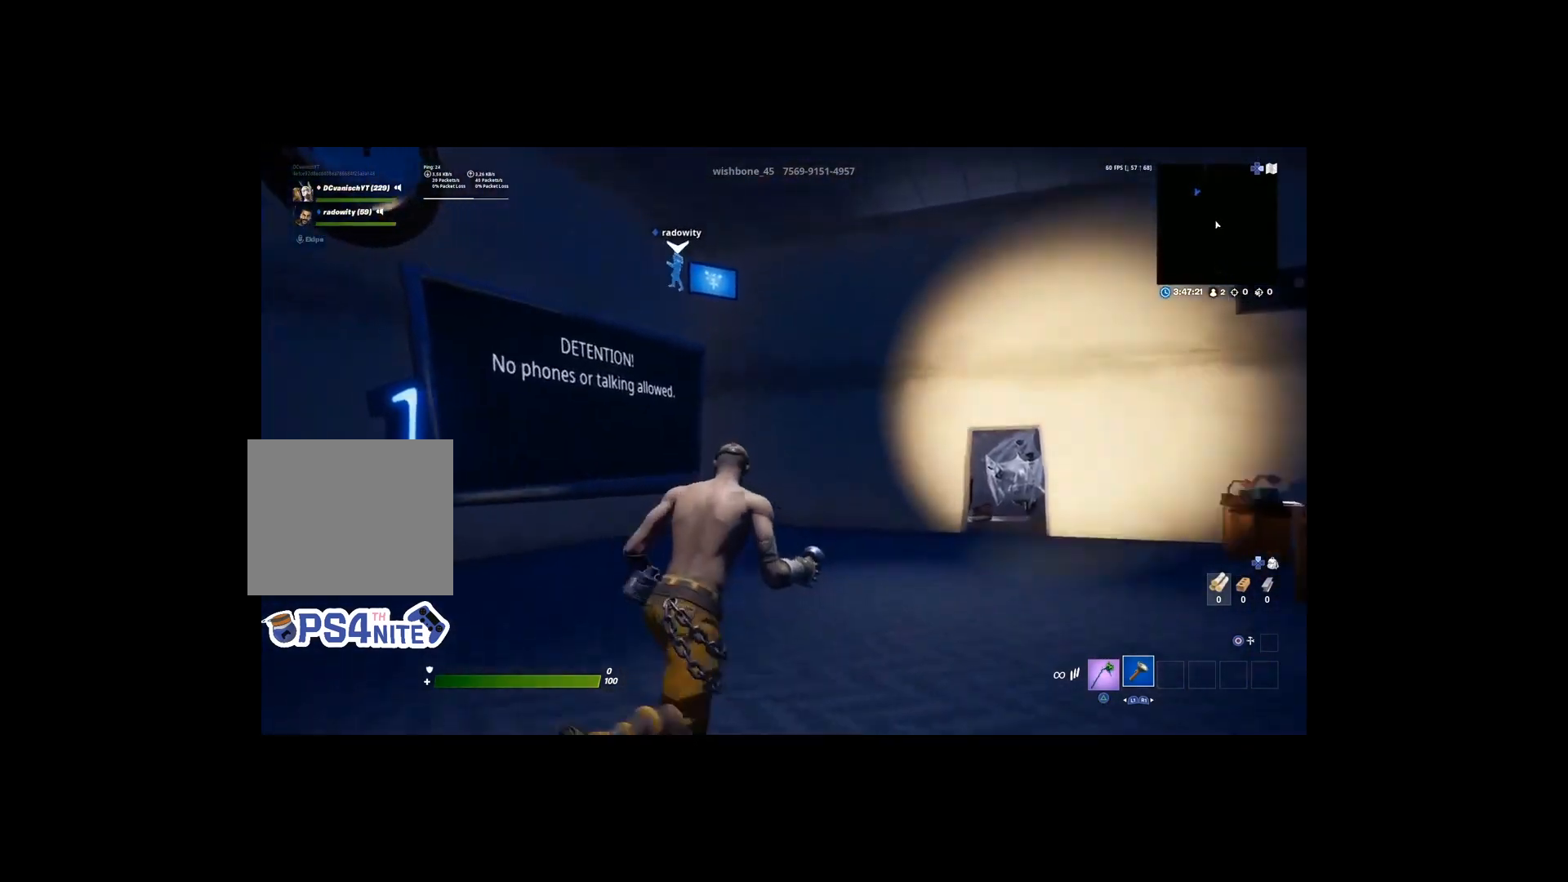
{"buttons": [], "left_stick": "up-right", "right_stick": "center", "events": []}
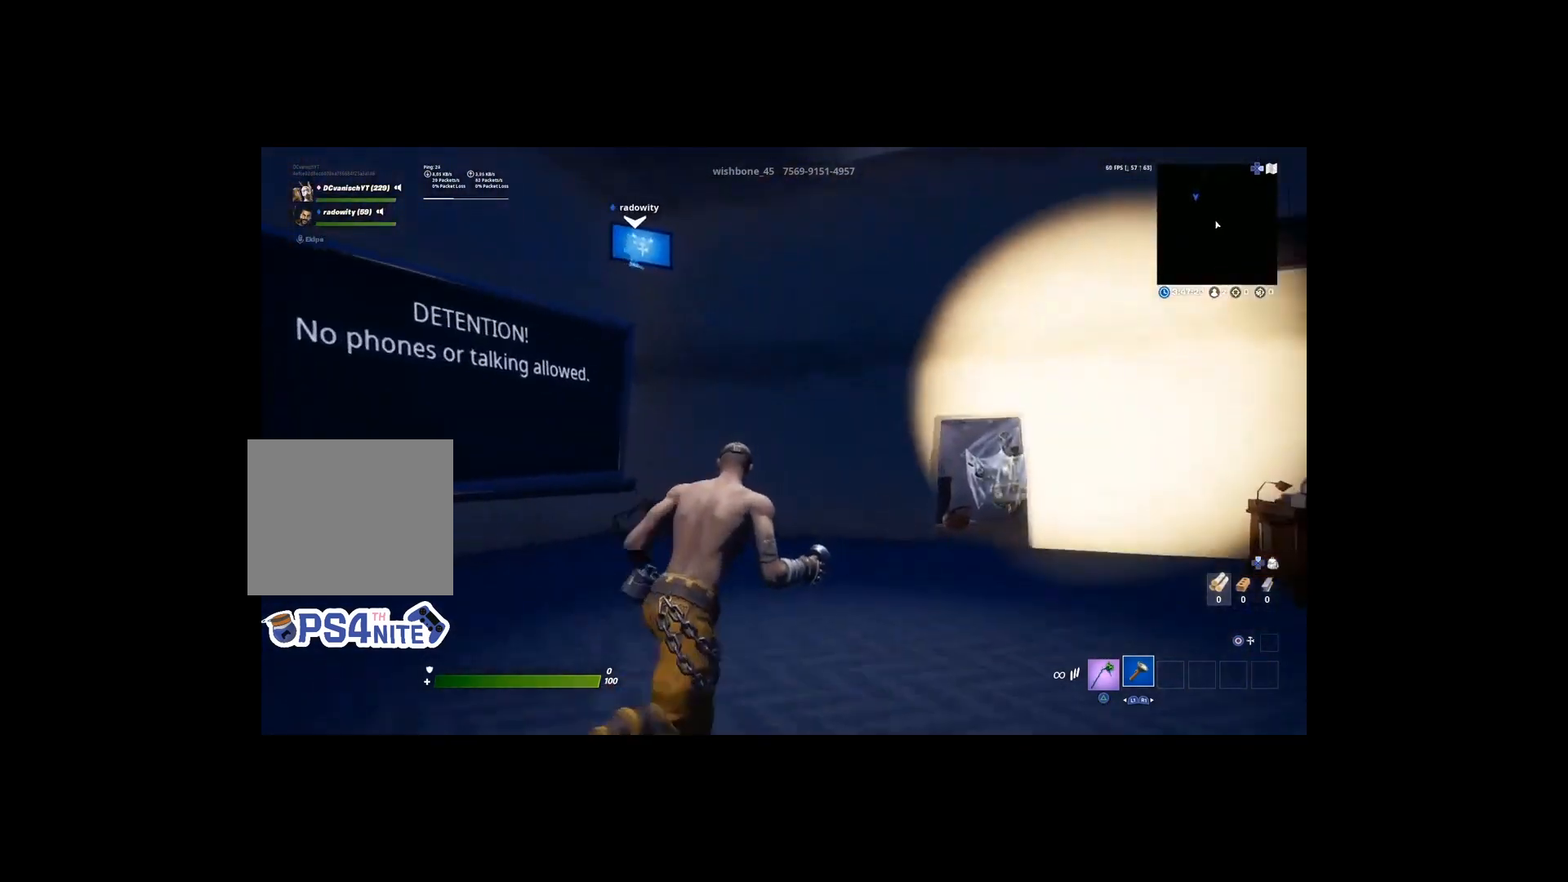
{"buttons": [], "left_stick": "up-right", "right_stick": "center", "events": []}
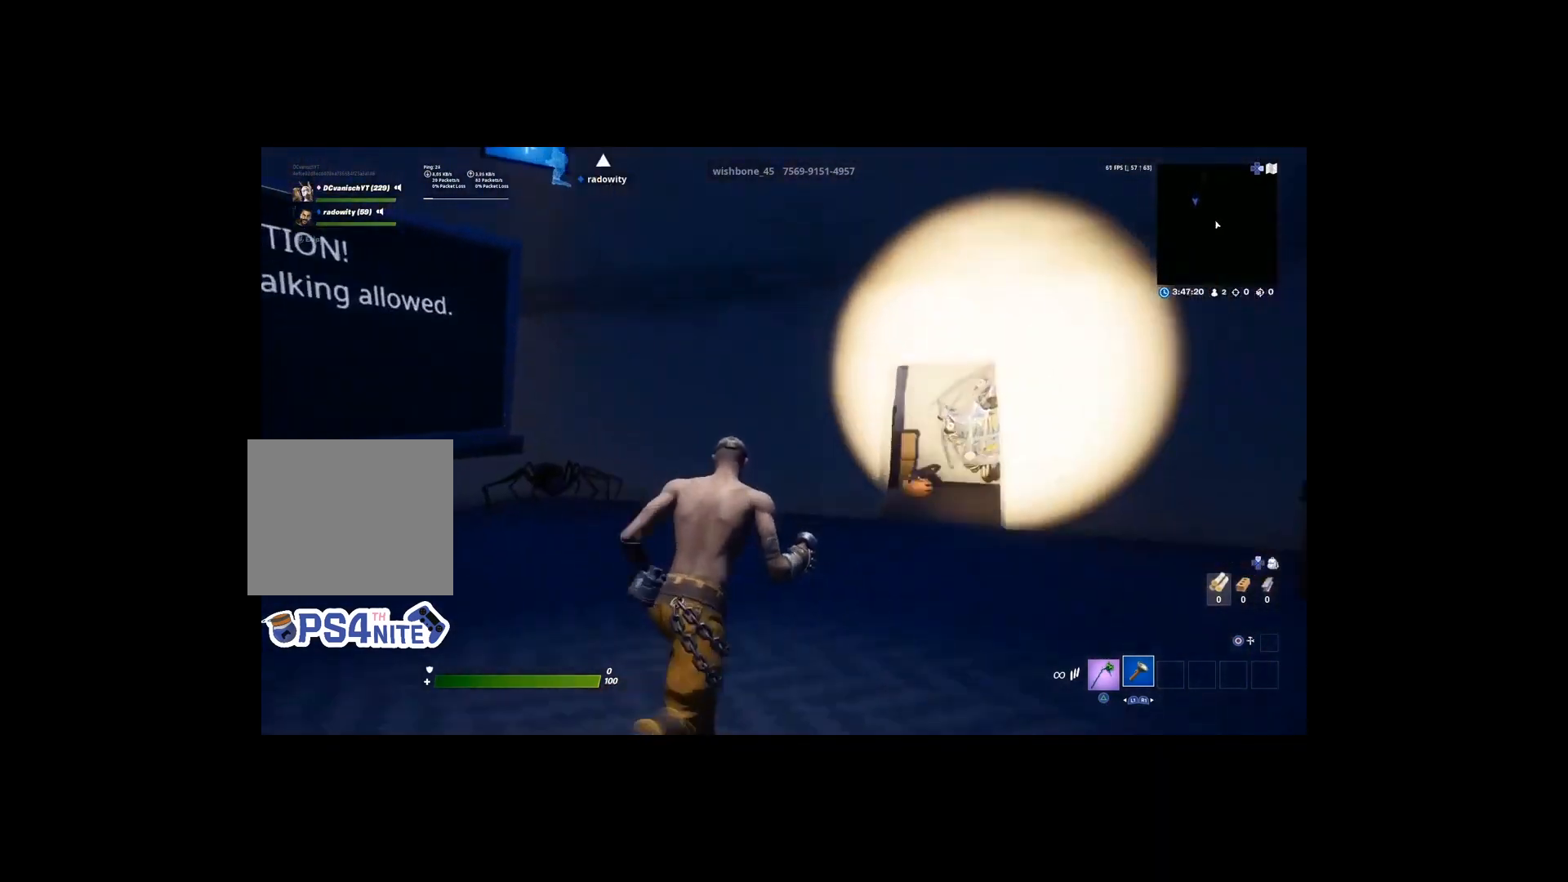
{"buttons": [], "left_stick": "up-right", "right_stick": "center", "events": []}
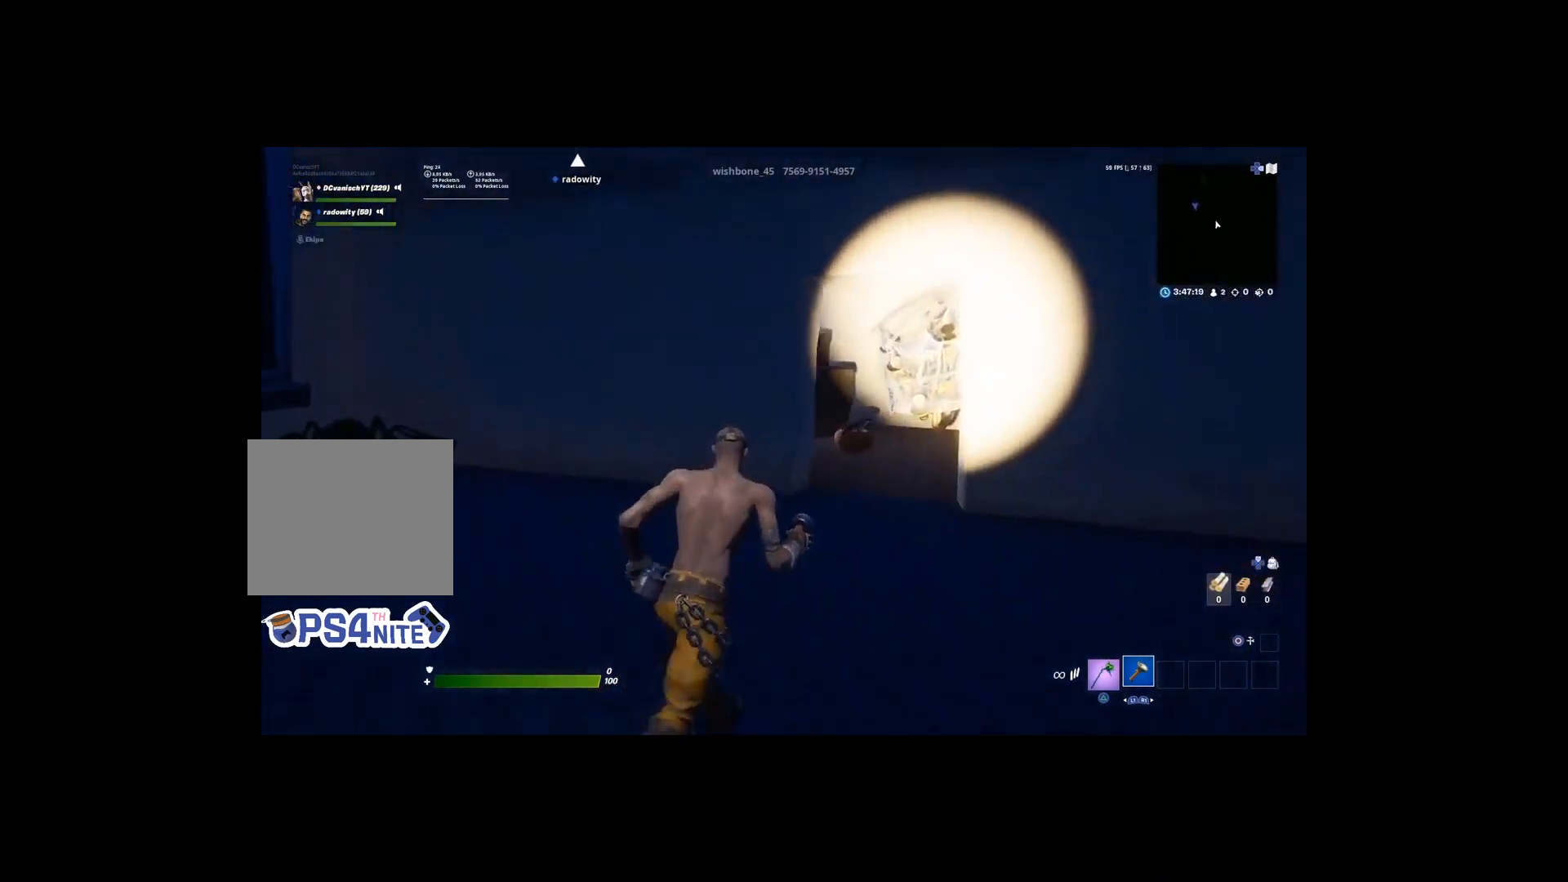
{"buttons": [], "left_stick": "up-right", "right_stick": "left", "events": [[500, "right_stick", "left"]]}
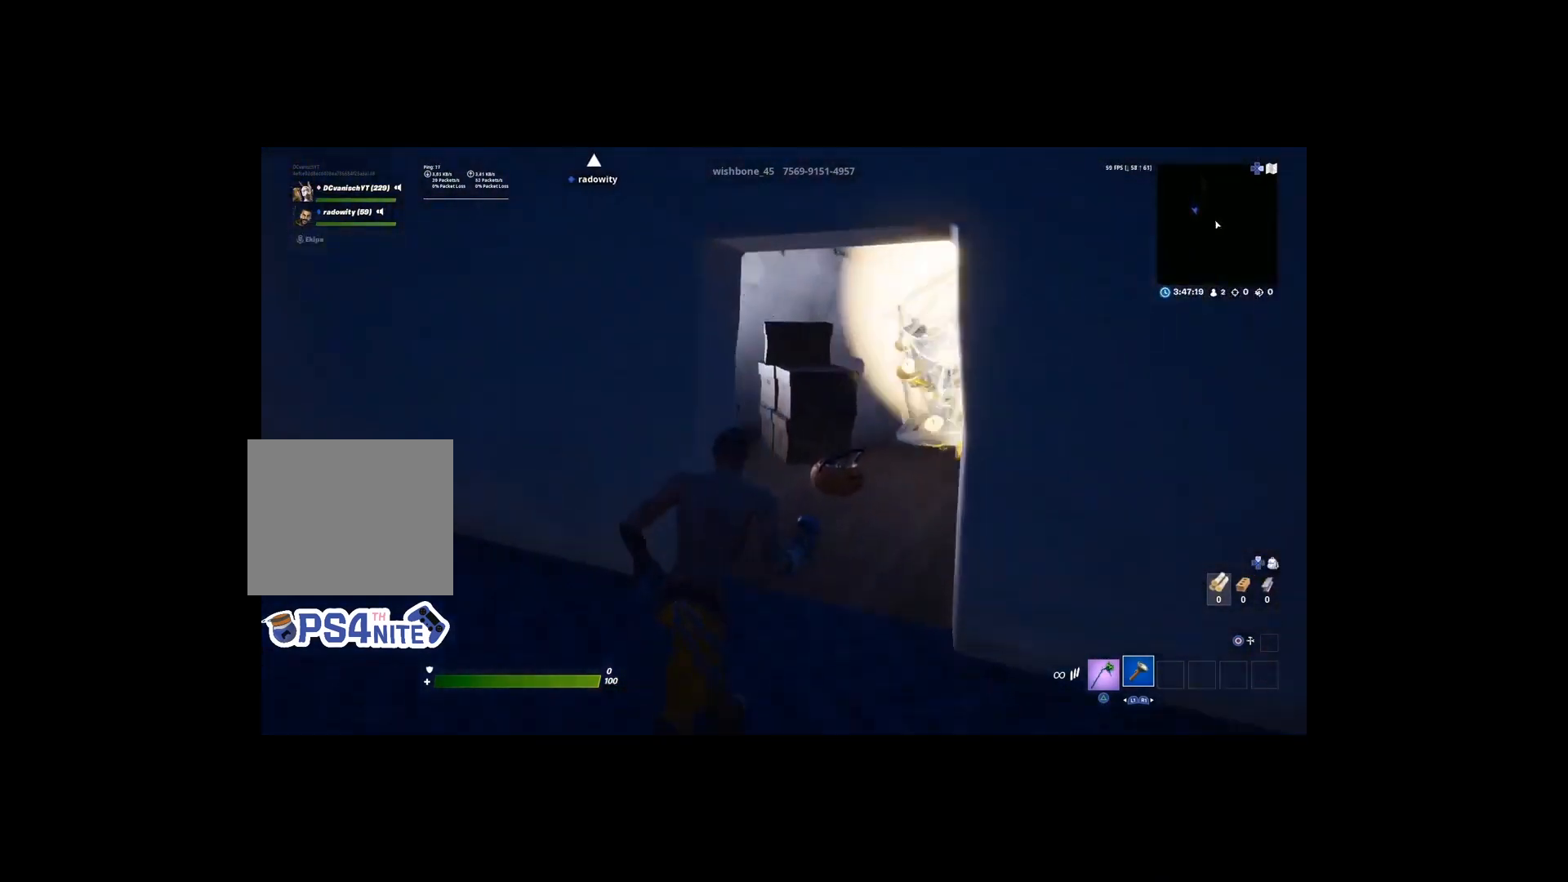
{"buttons": [], "left_stick": "up-right", "right_stick": "center", "events": [[100, "right_stick", "center"], [300, "right_stick", "left"], [400, "right_stick", "center"]]}